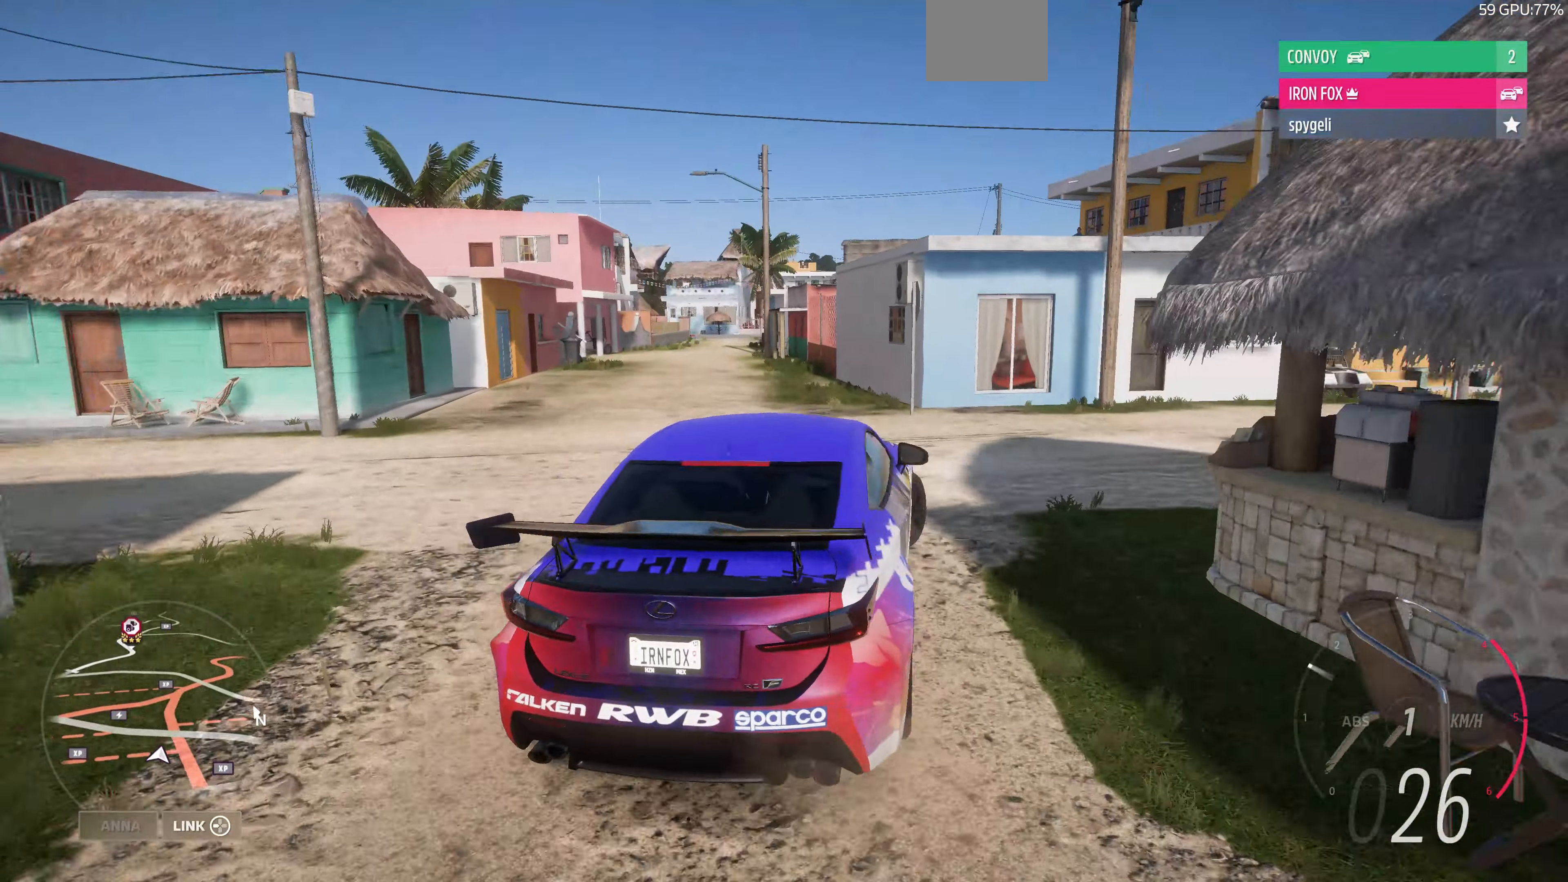
Gameplay with a controller (PlayStation layout); each line is a JSON object with the inputs held at the frame after it. "events" lists button and stick changes between this image and that frame as [ms after this image, input, new state], when the widget could be followed in between.
{"buttons": ["R2"], "left_stick": "up-right", "right_stick": "center", "events": []}
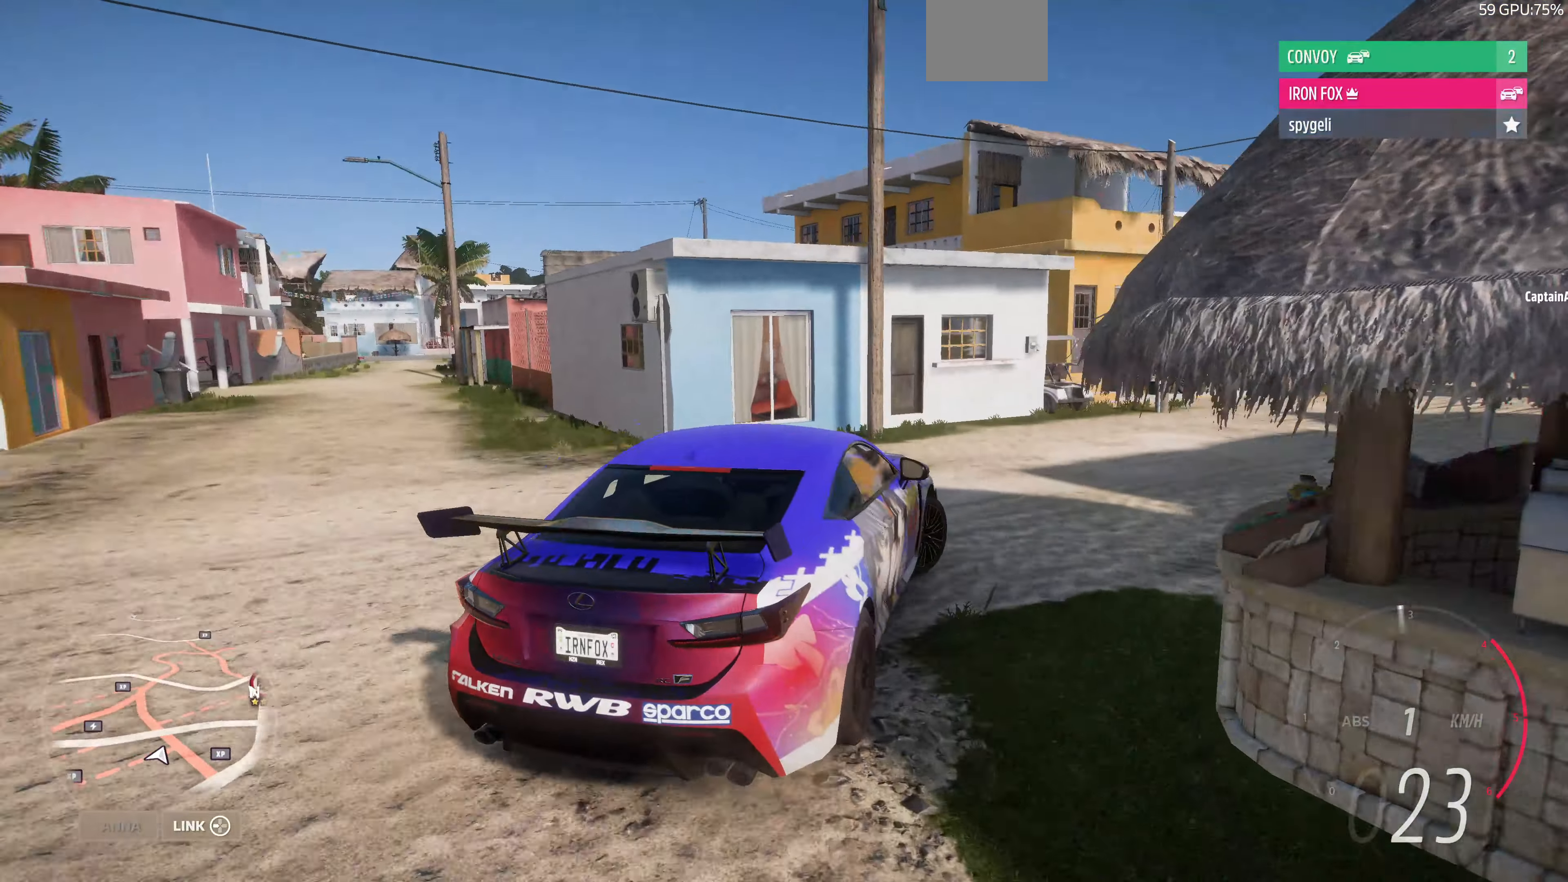
{"buttons": ["R2"], "left_stick": "up", "right_stick": "center", "events": [[266, "left_stick", "up"]]}
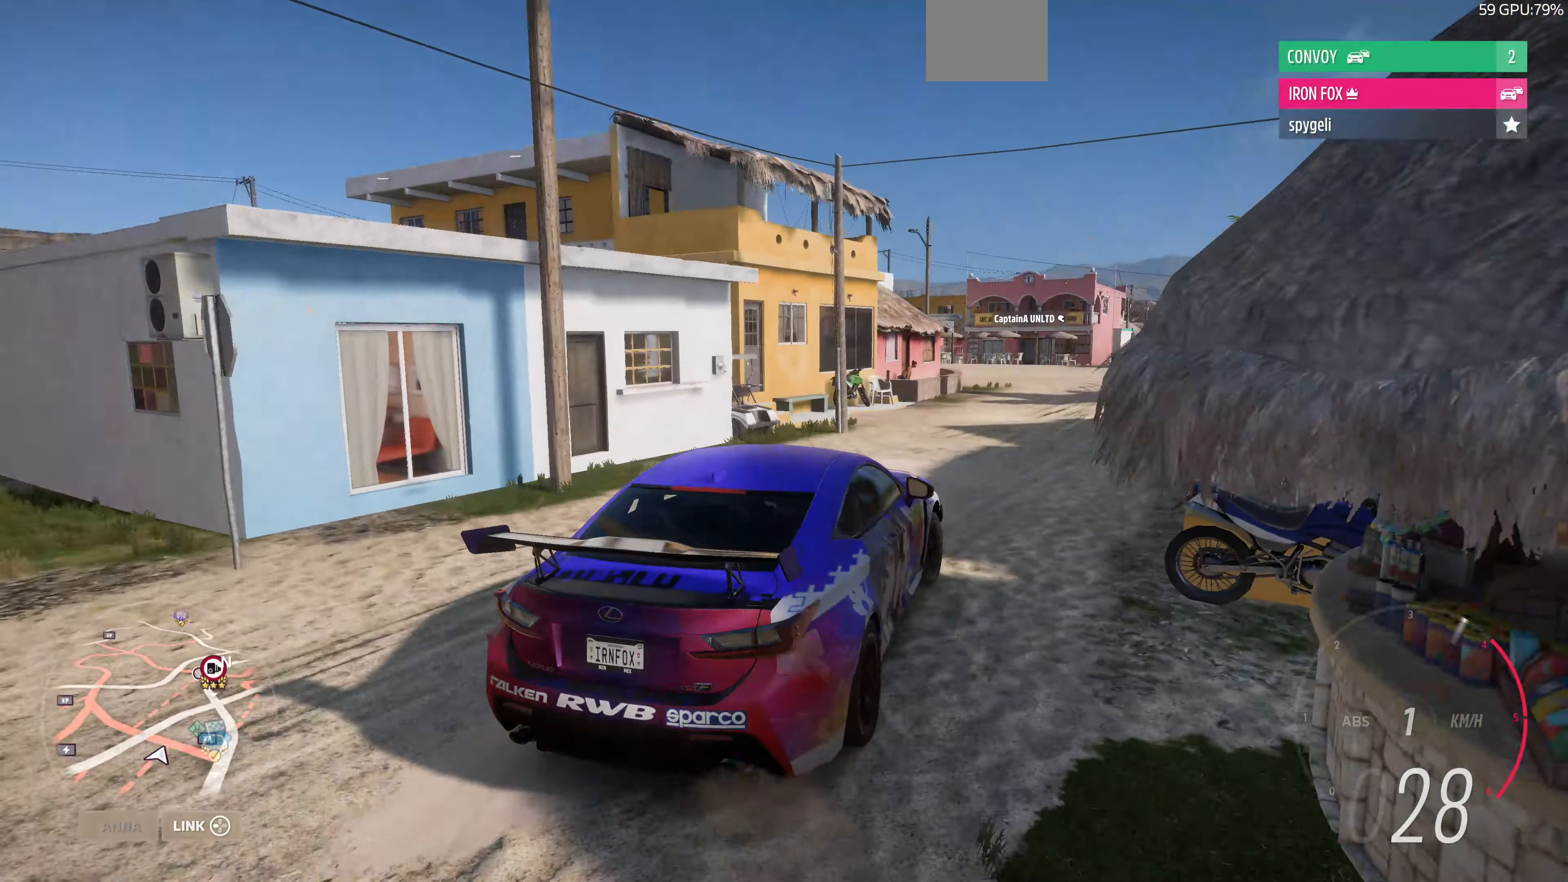
{"buttons": ["R2"], "left_stick": "up", "right_stick": "center", "events": []}
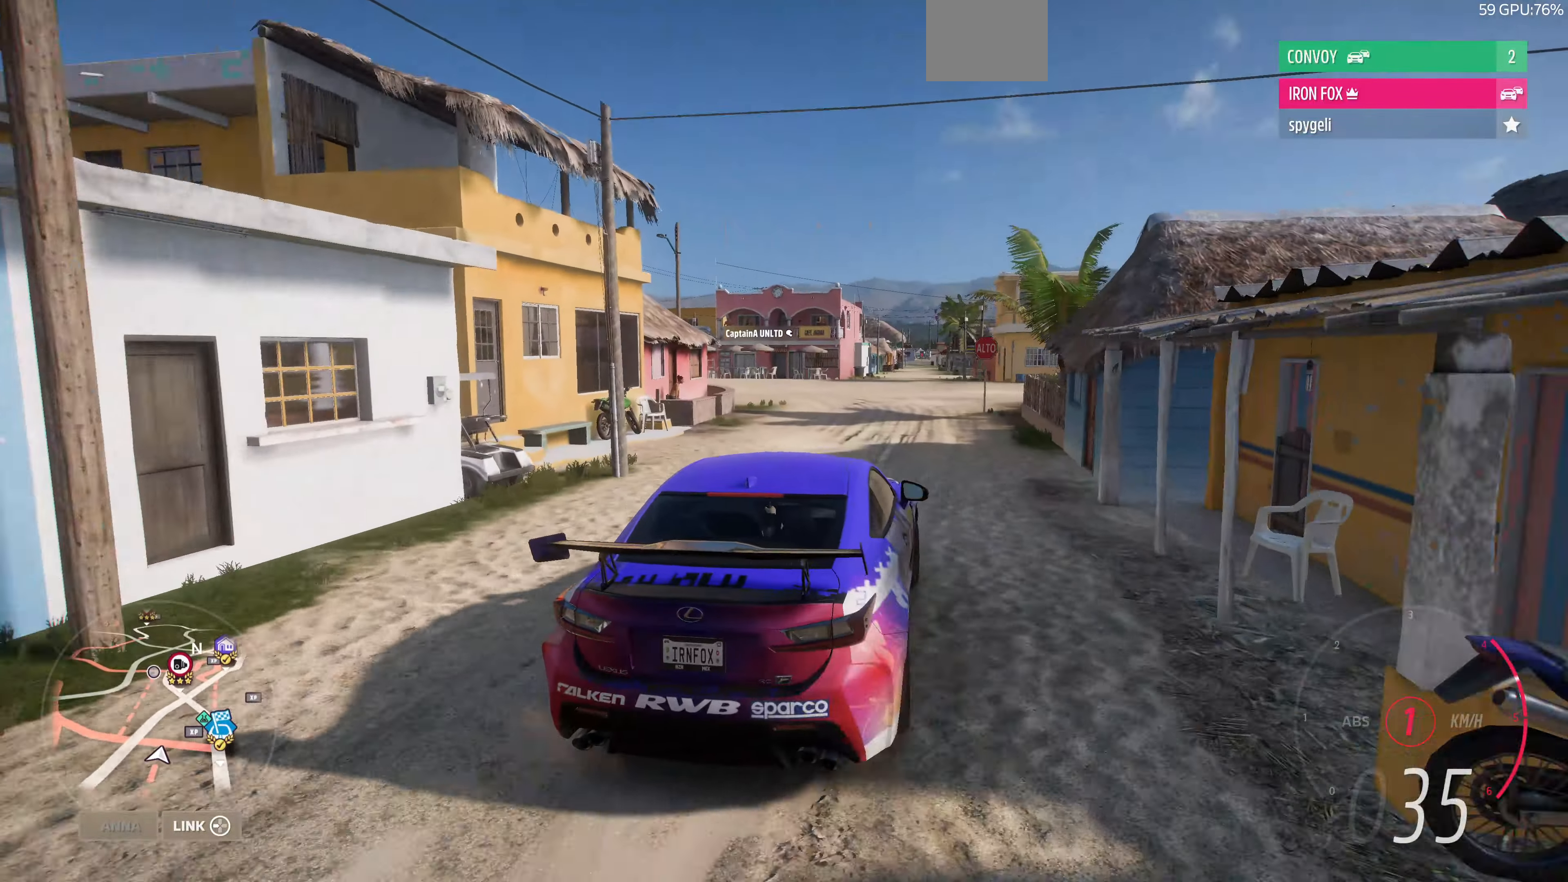
{"buttons": ["R2"], "left_stick": "up", "right_stick": "center", "events": [[133, "left_stick", "up-left"], [400, "left_stick", "up"]]}
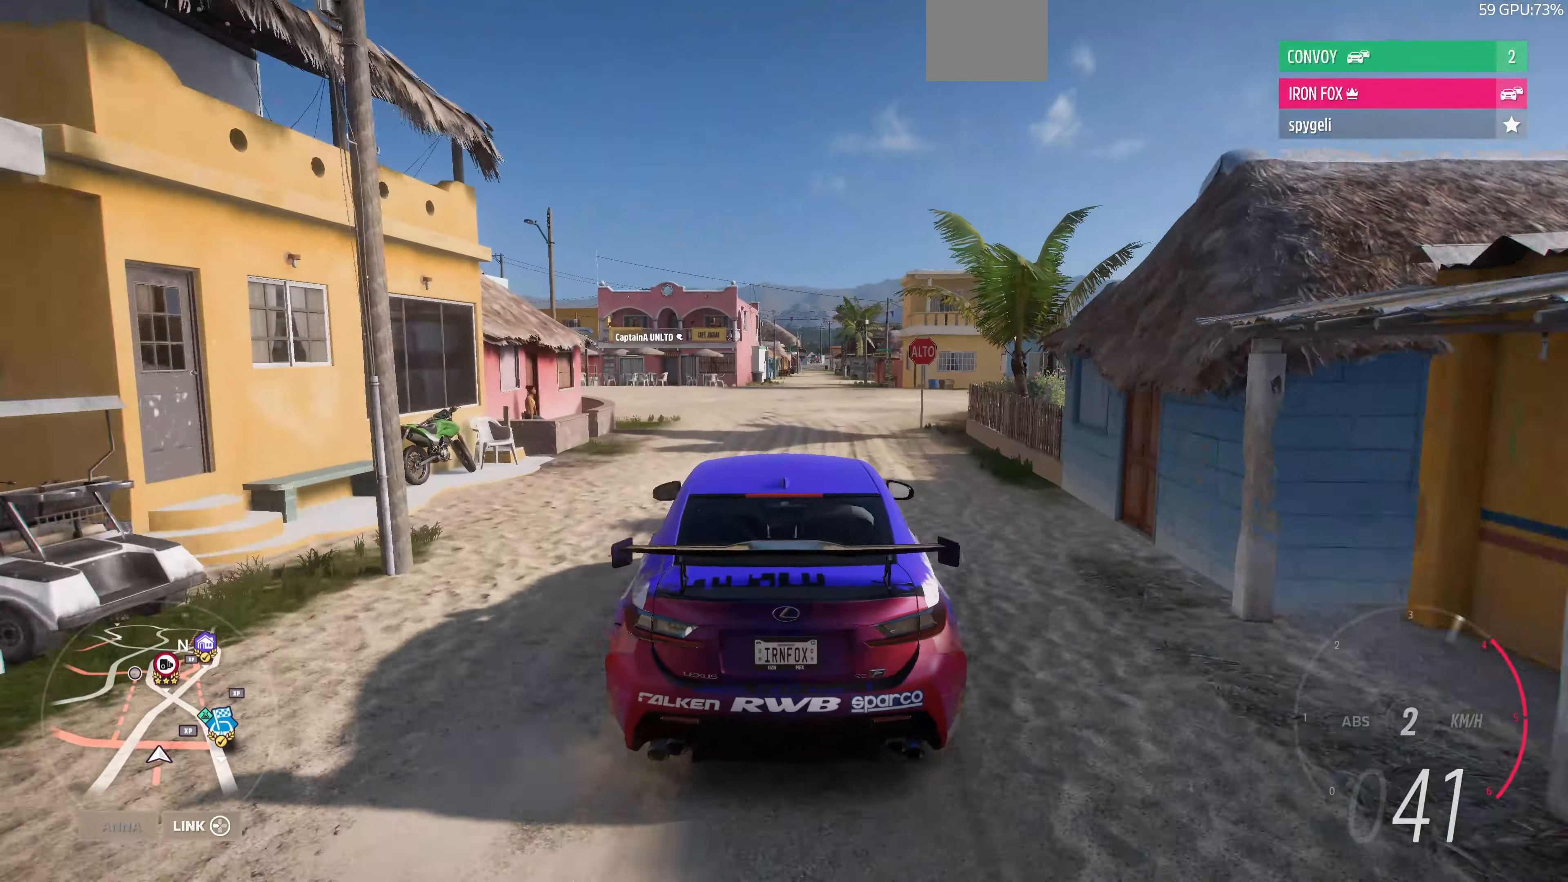
{"buttons": ["R2"], "left_stick": "up-left", "right_stick": "center", "events": [[366, "left_stick", "up-left"]]}
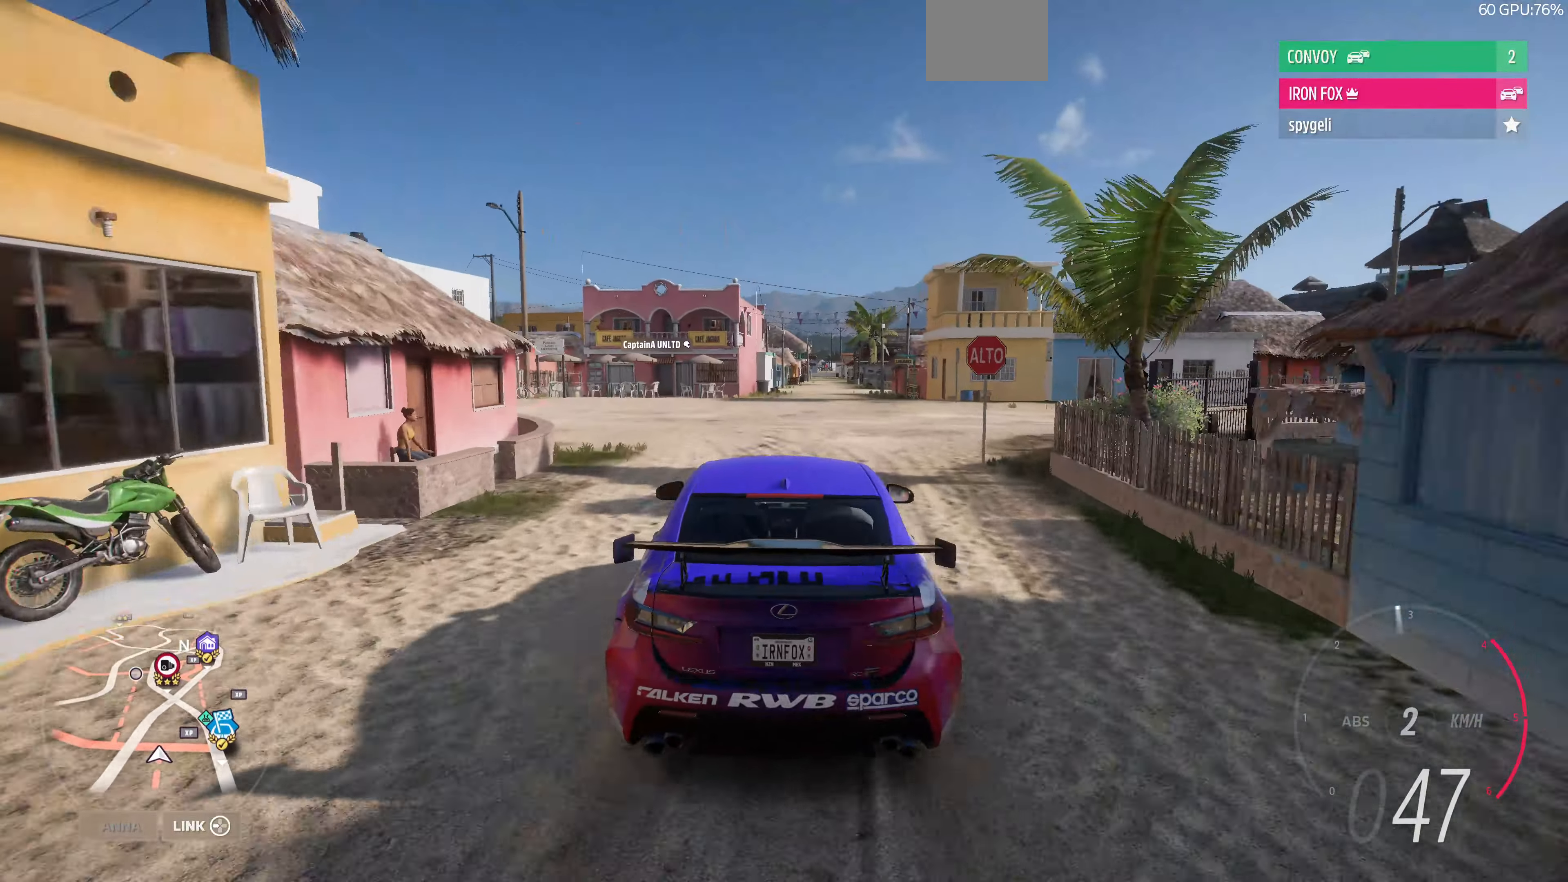
{"buttons": ["R2"], "left_stick": "up-left", "right_stick": "center", "events": []}
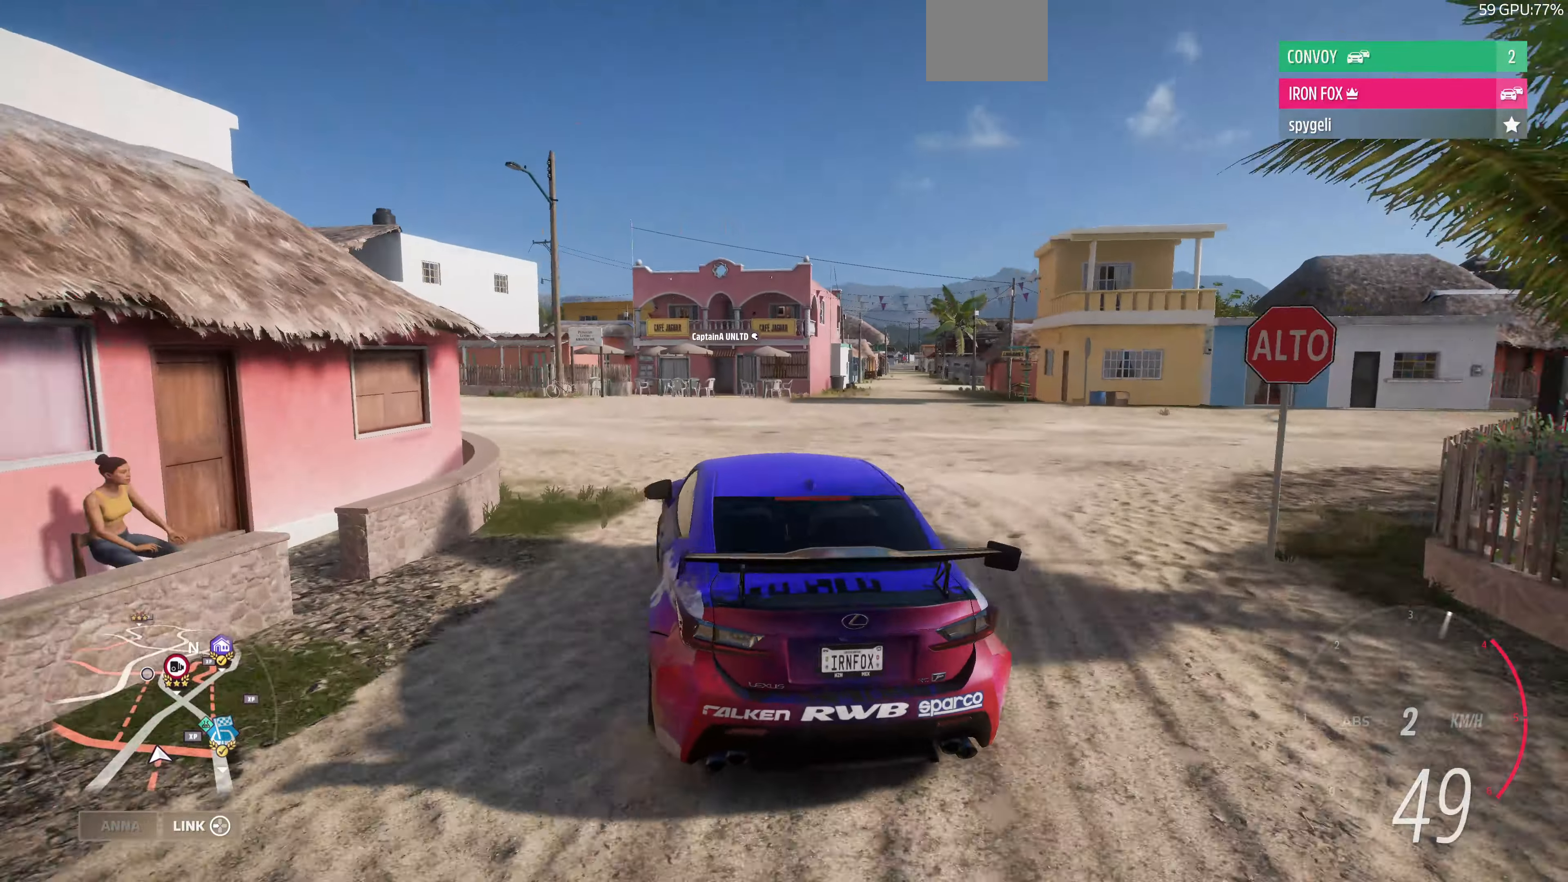
{"buttons": ["R2"], "left_stick": "up-left", "right_stick": "center", "events": []}
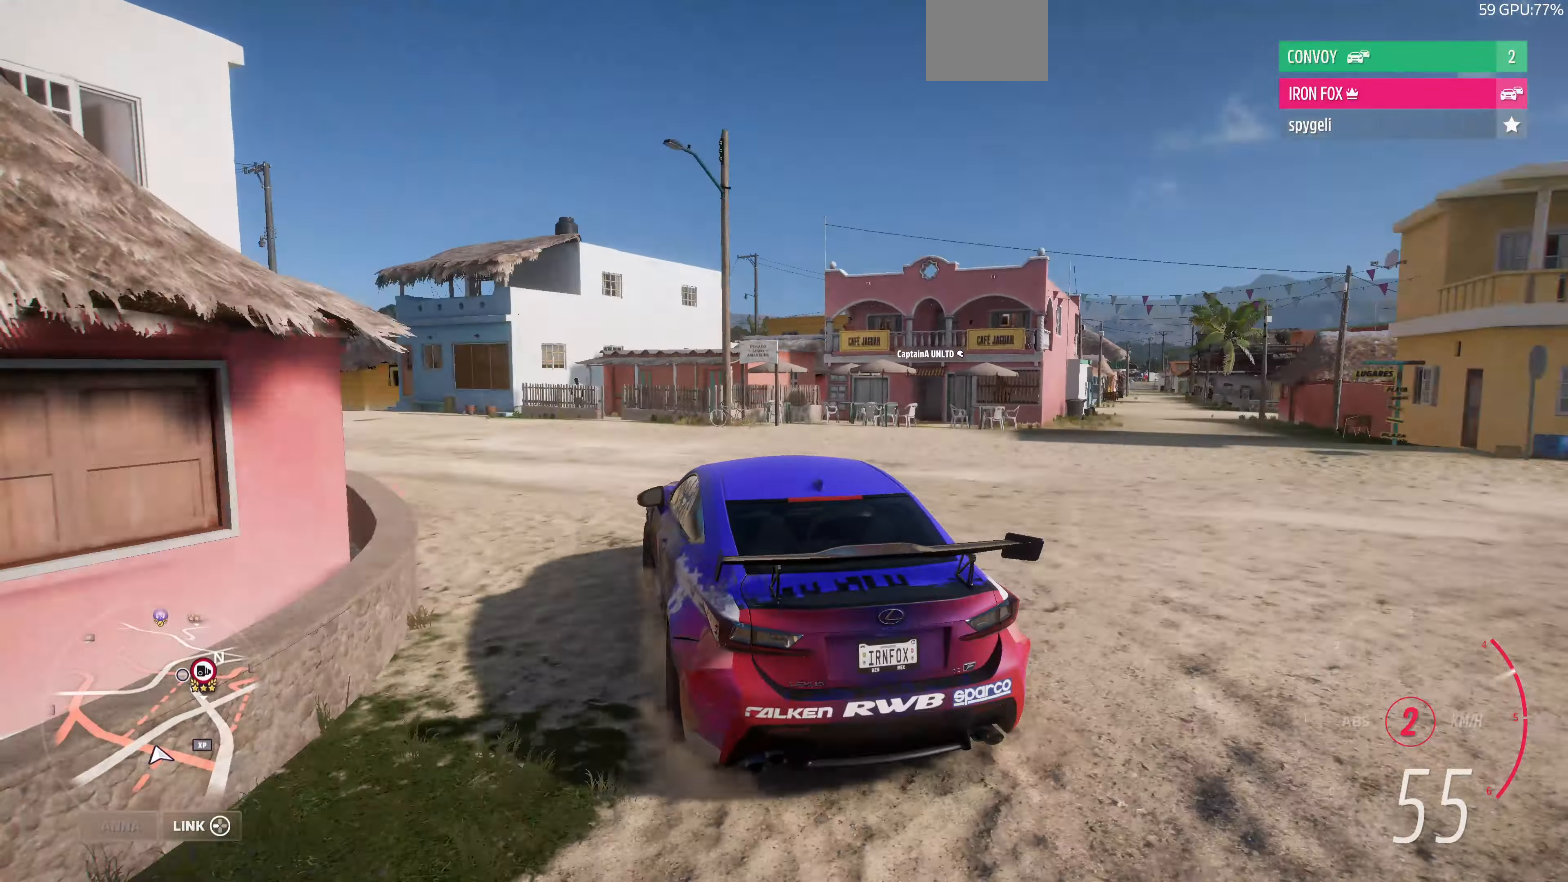
{"buttons": ["R2"], "left_stick": "up-left", "right_stick": "center", "events": []}
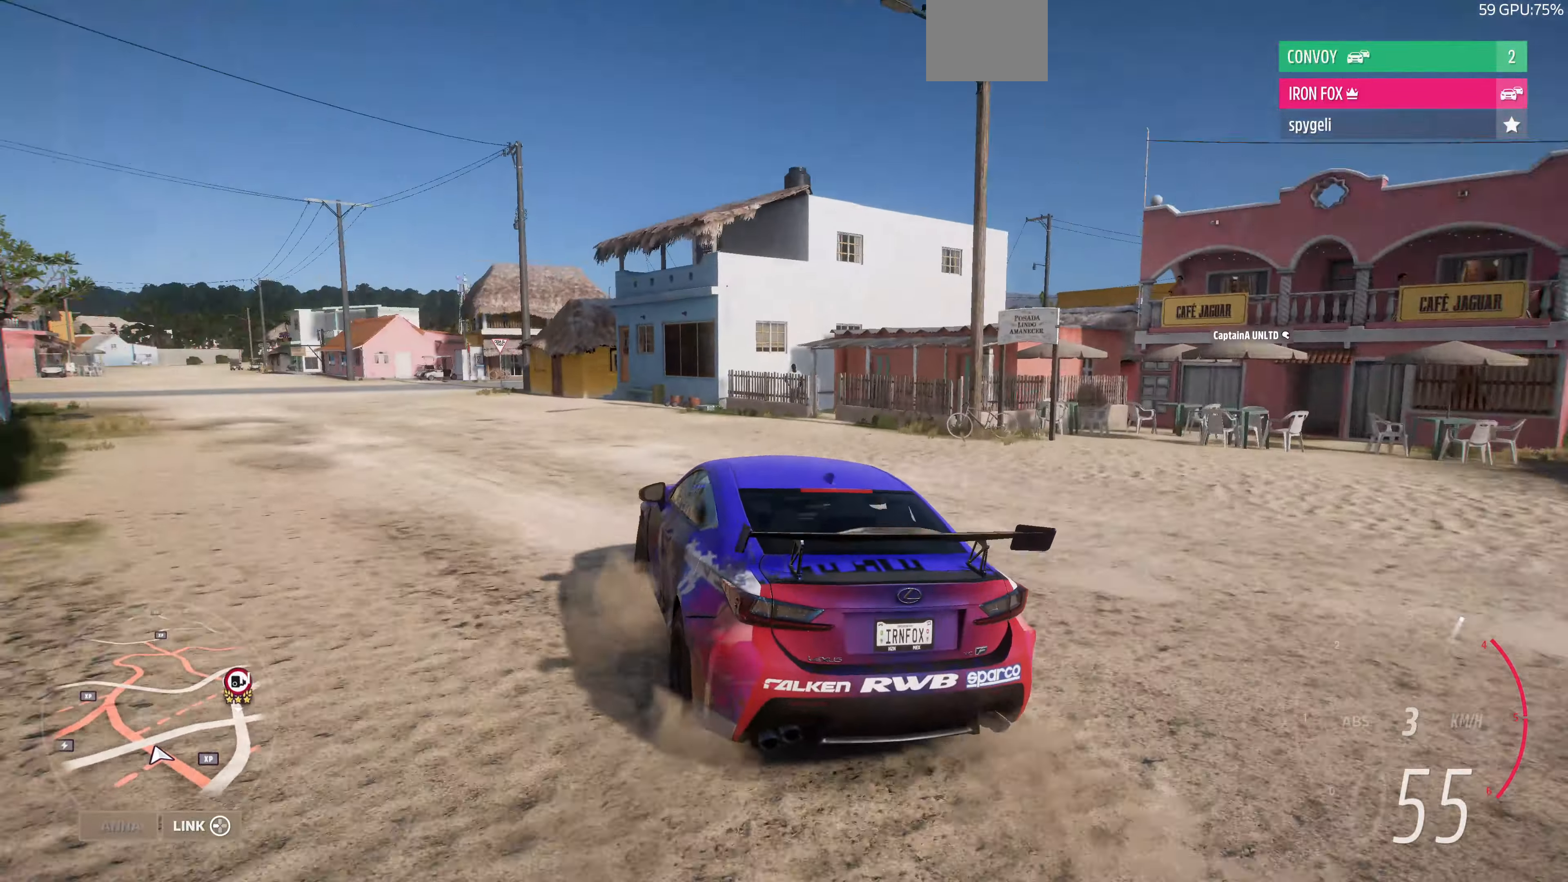
{"buttons": ["R2"], "left_stick": "up-right", "right_stick": "center", "events": [[233, "left_stick", "up"], [400, "left_stick", "up-right"]]}
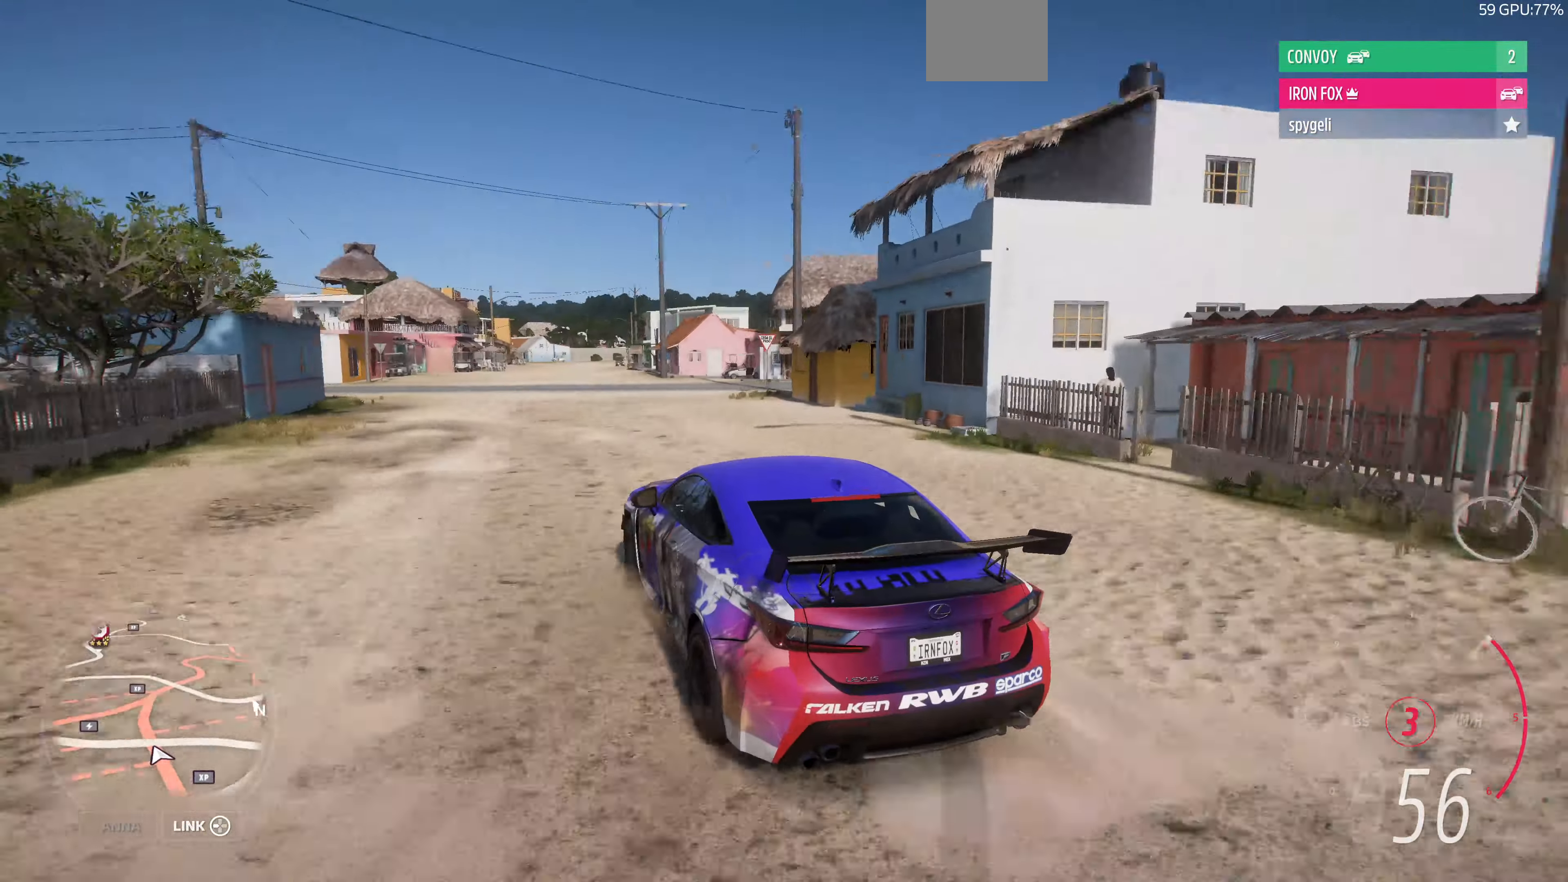
{"buttons": [], "left_stick": "up-right", "right_stick": "center", "events": [[167, "R2", "up"]]}
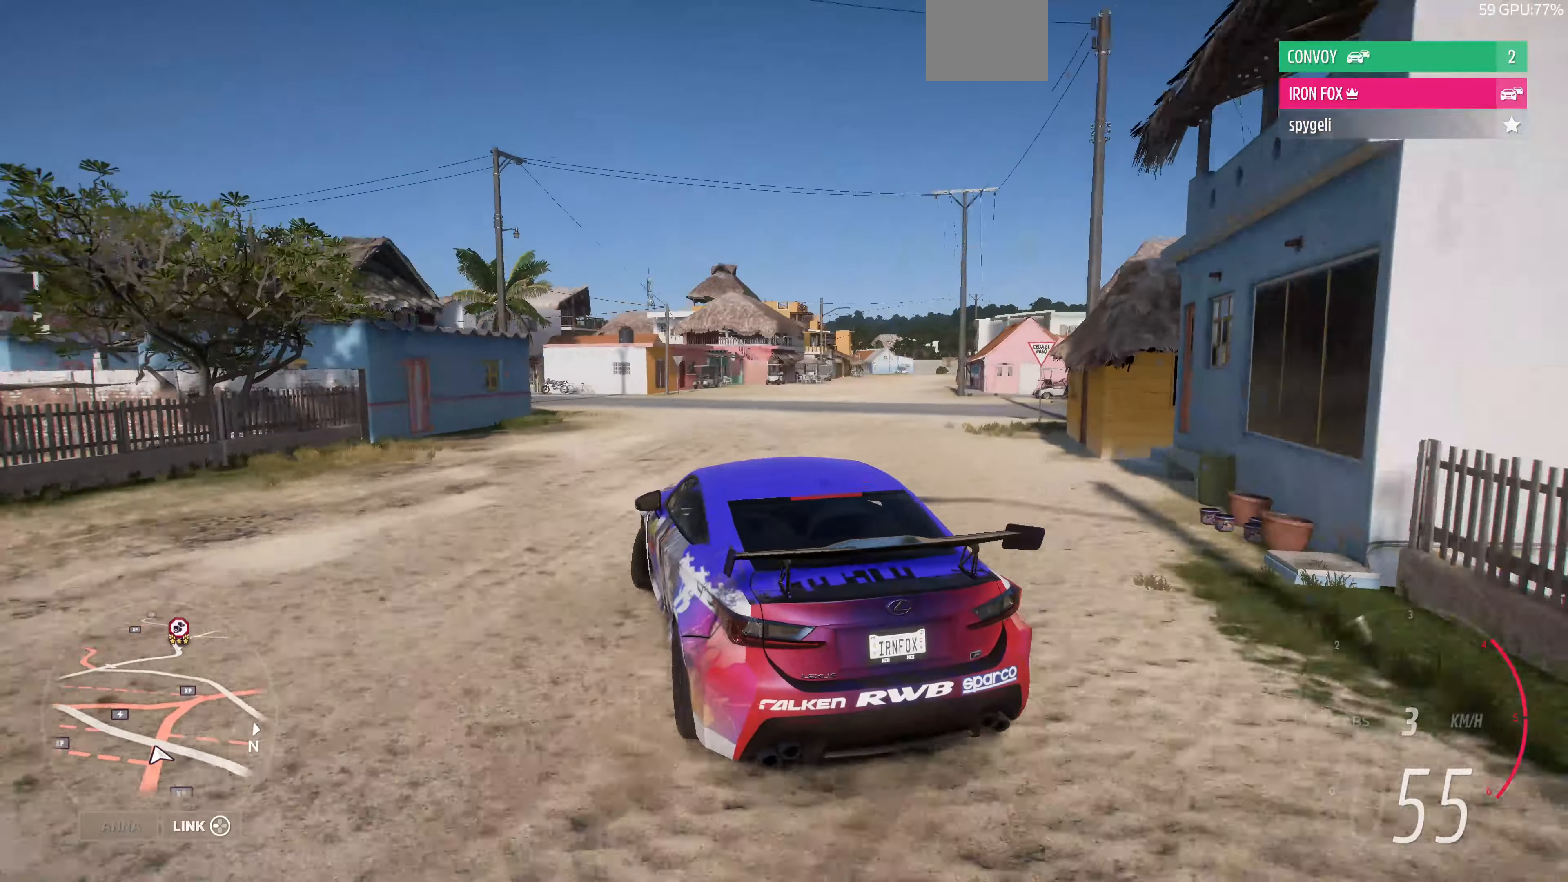
{"buttons": ["R2"], "left_stick": "up-right", "right_stick": "center", "events": [[34, "R2", "down"]]}
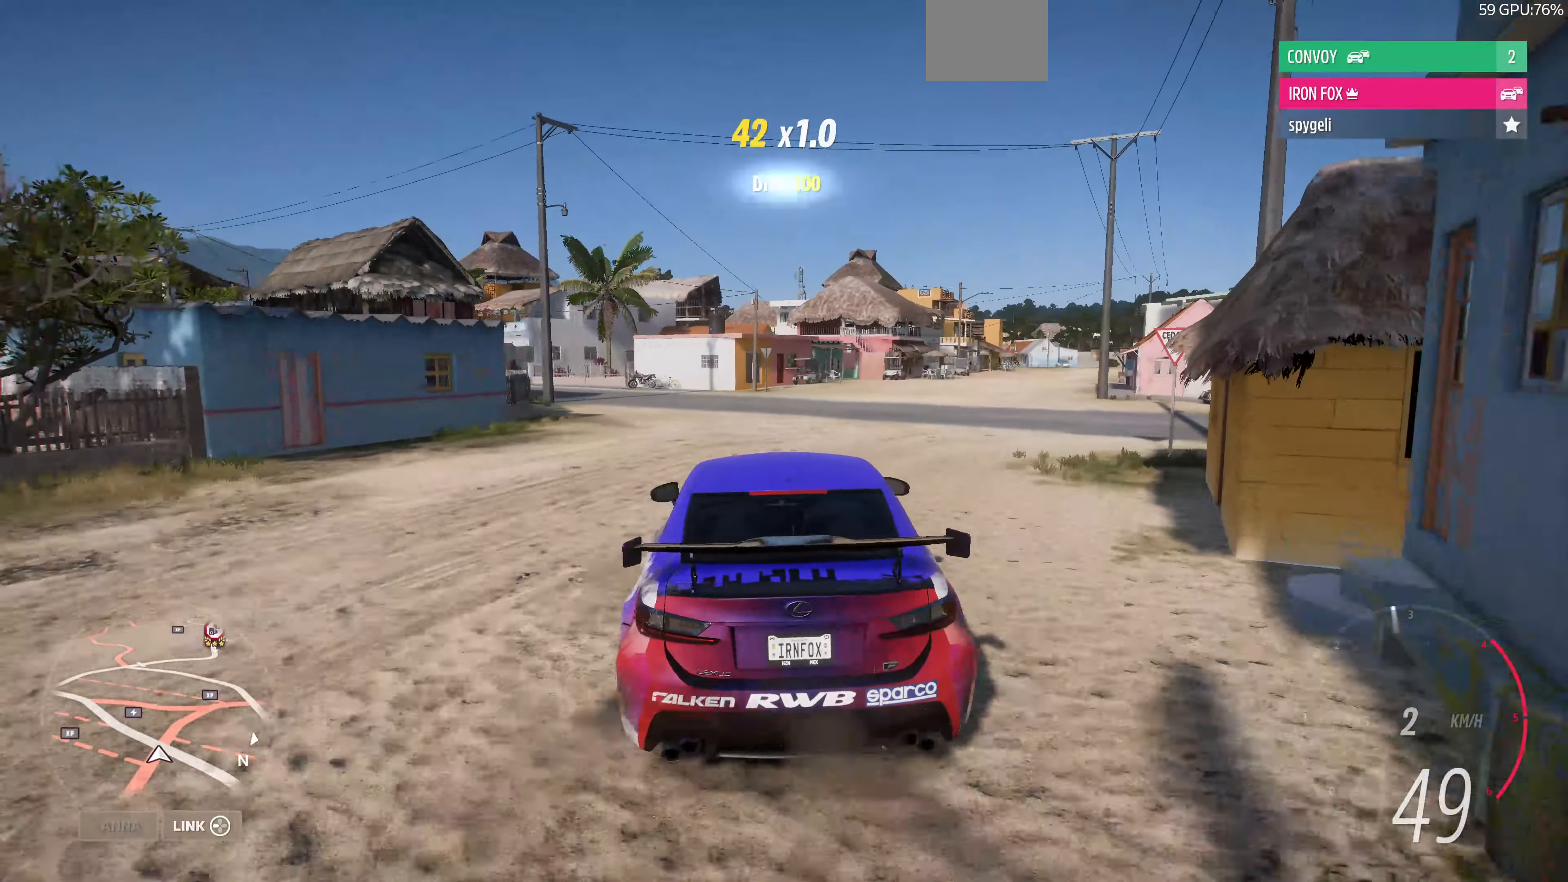
{"buttons": ["R2"], "left_stick": "up-right", "right_stick": "center", "events": []}
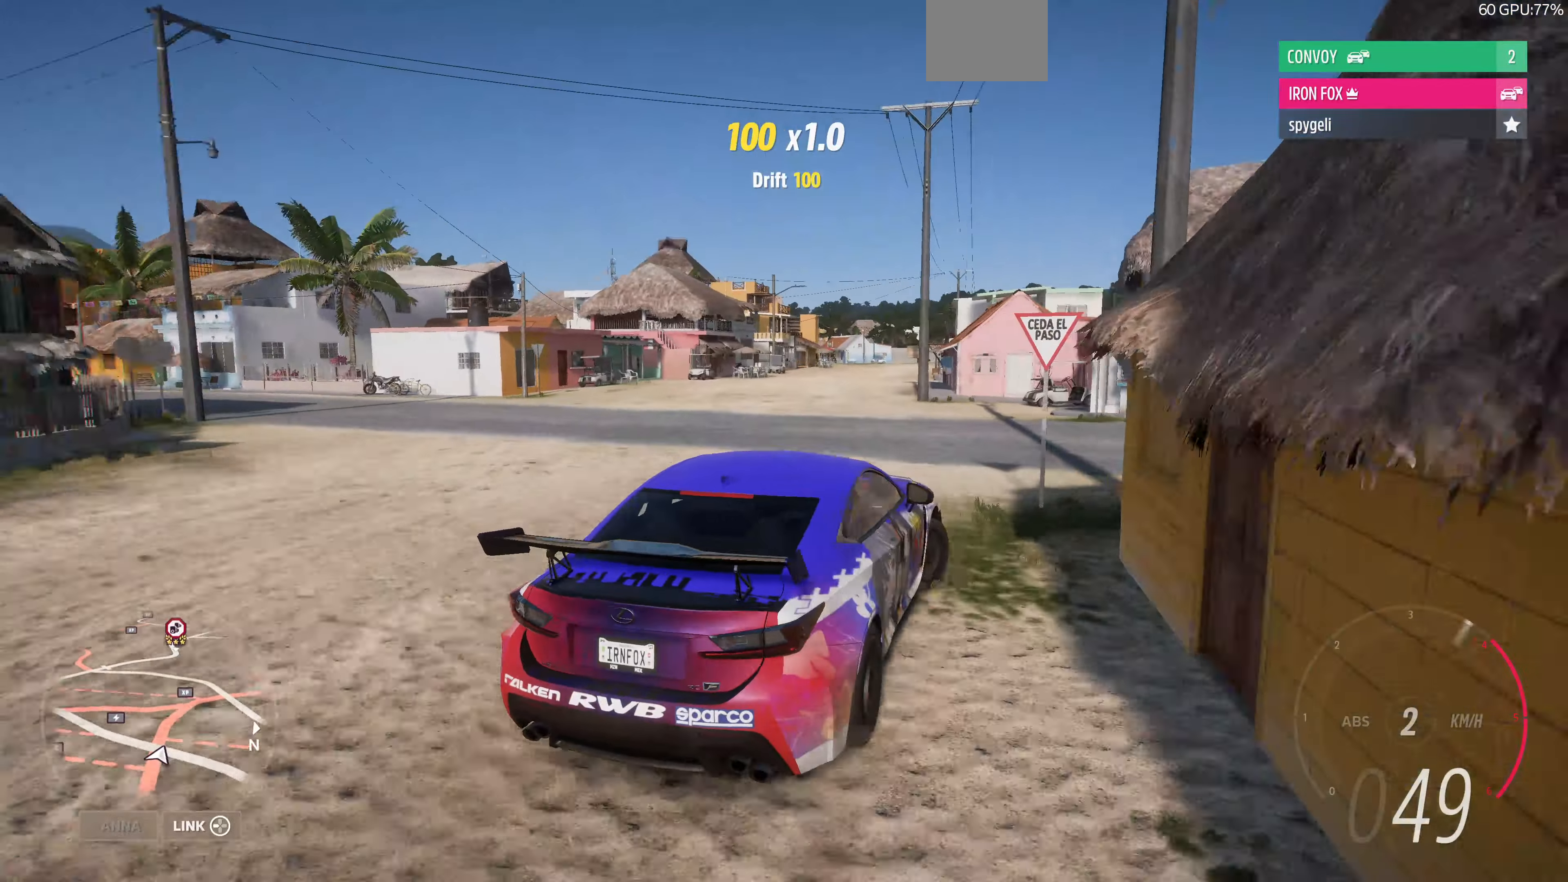
{"buttons": [], "left_stick": "up", "right_stick": "center", "events": [[34, "left_stick", "up"], [200, "R2", "up"]]}
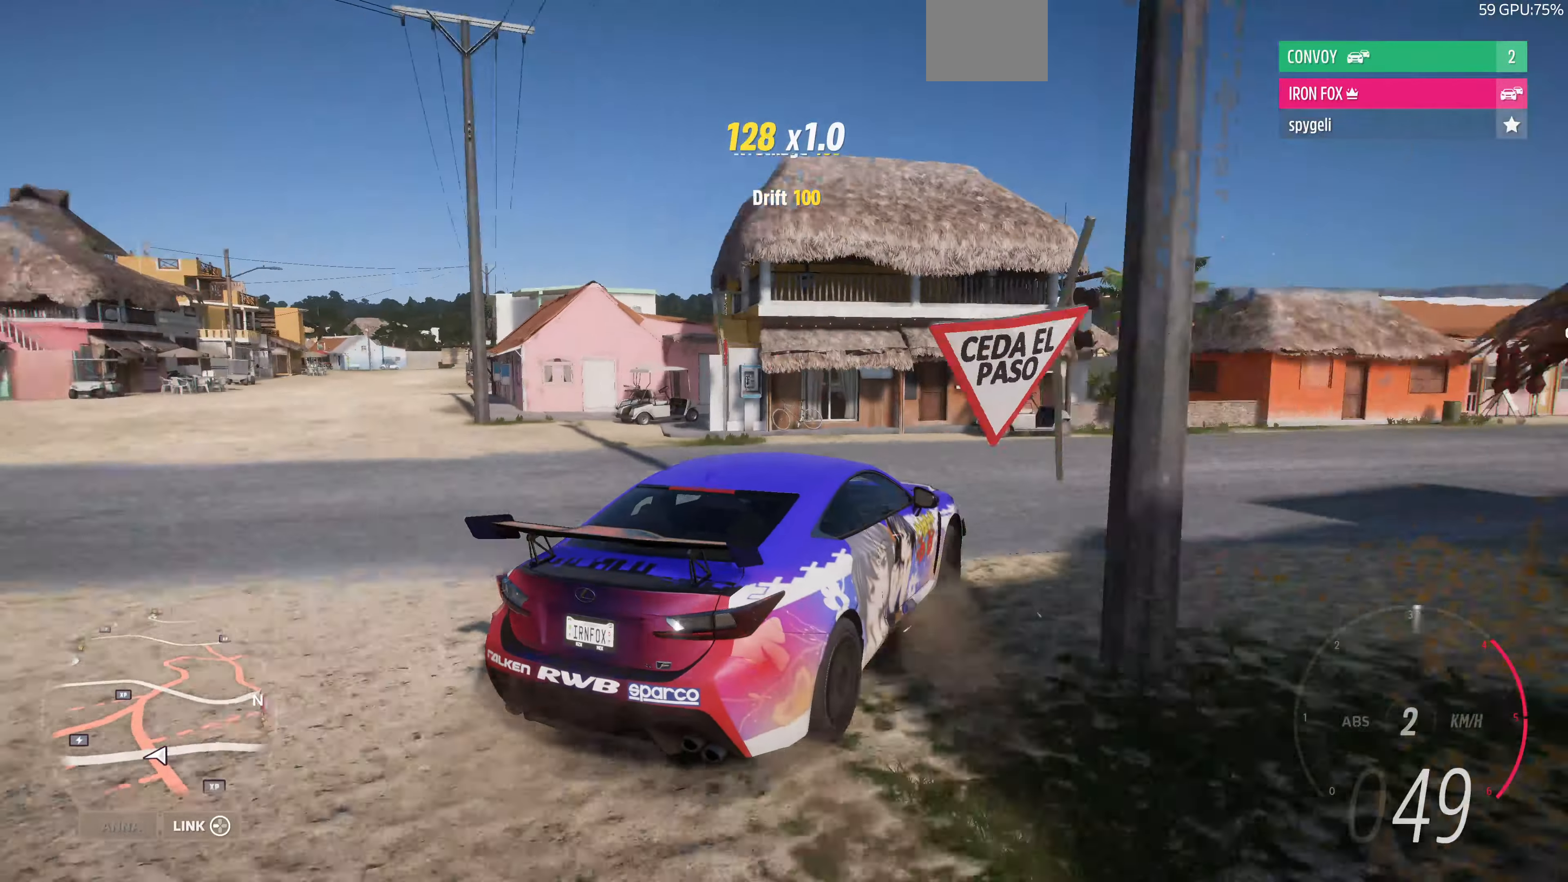
{"buttons": [], "left_stick": "up-left", "right_stick": "center", "events": [[200, "left_stick", "up-left"]]}
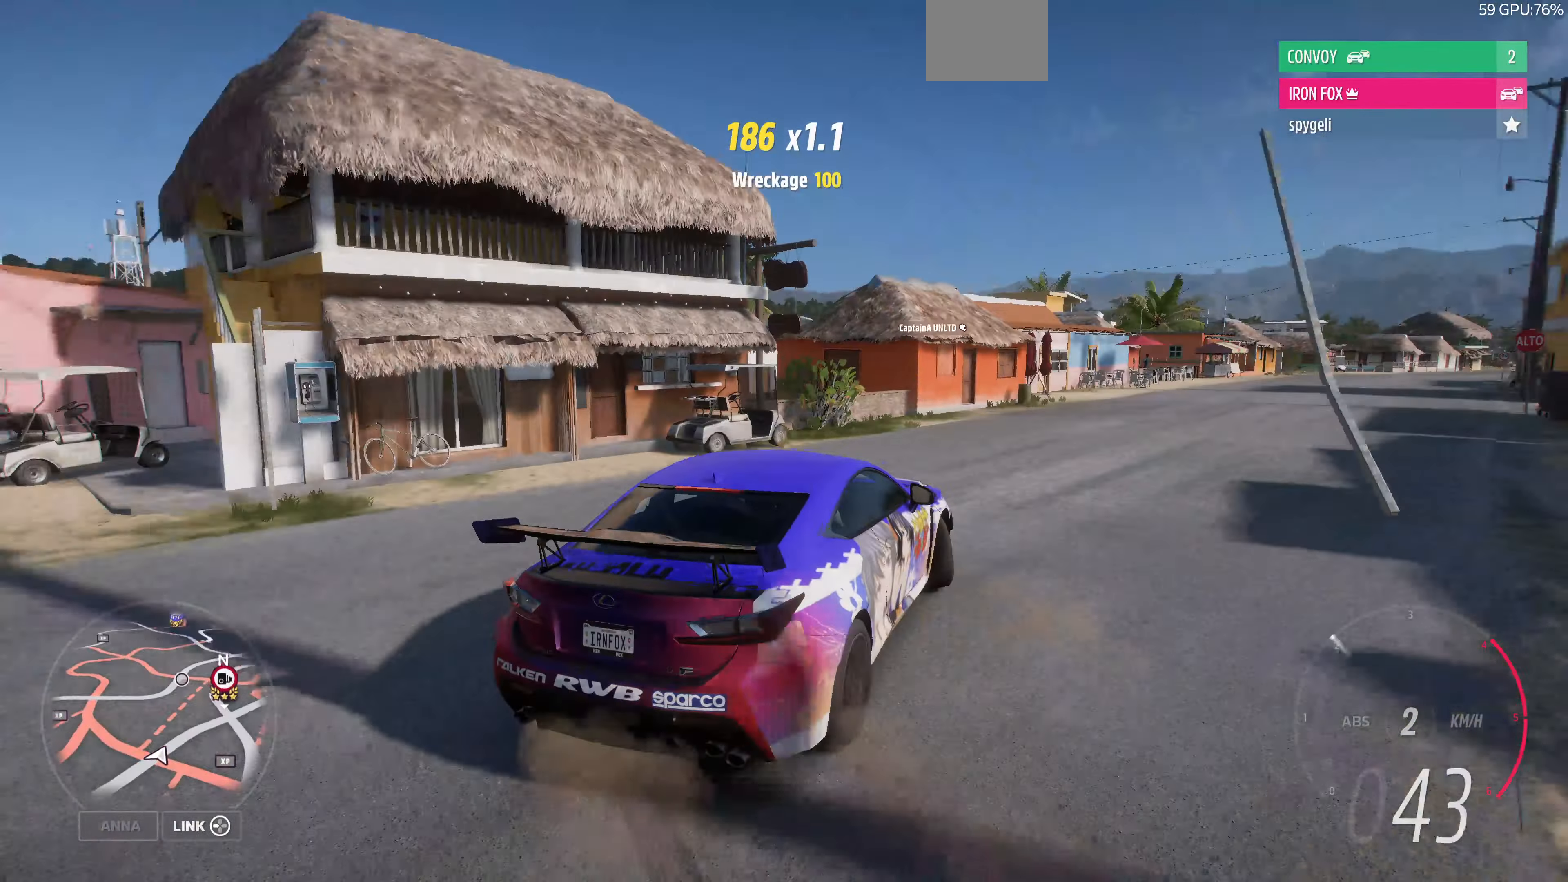
{"buttons": [], "left_stick": "up-right", "right_stick": "center", "events": [[167, "left_stick", "up-right"]]}
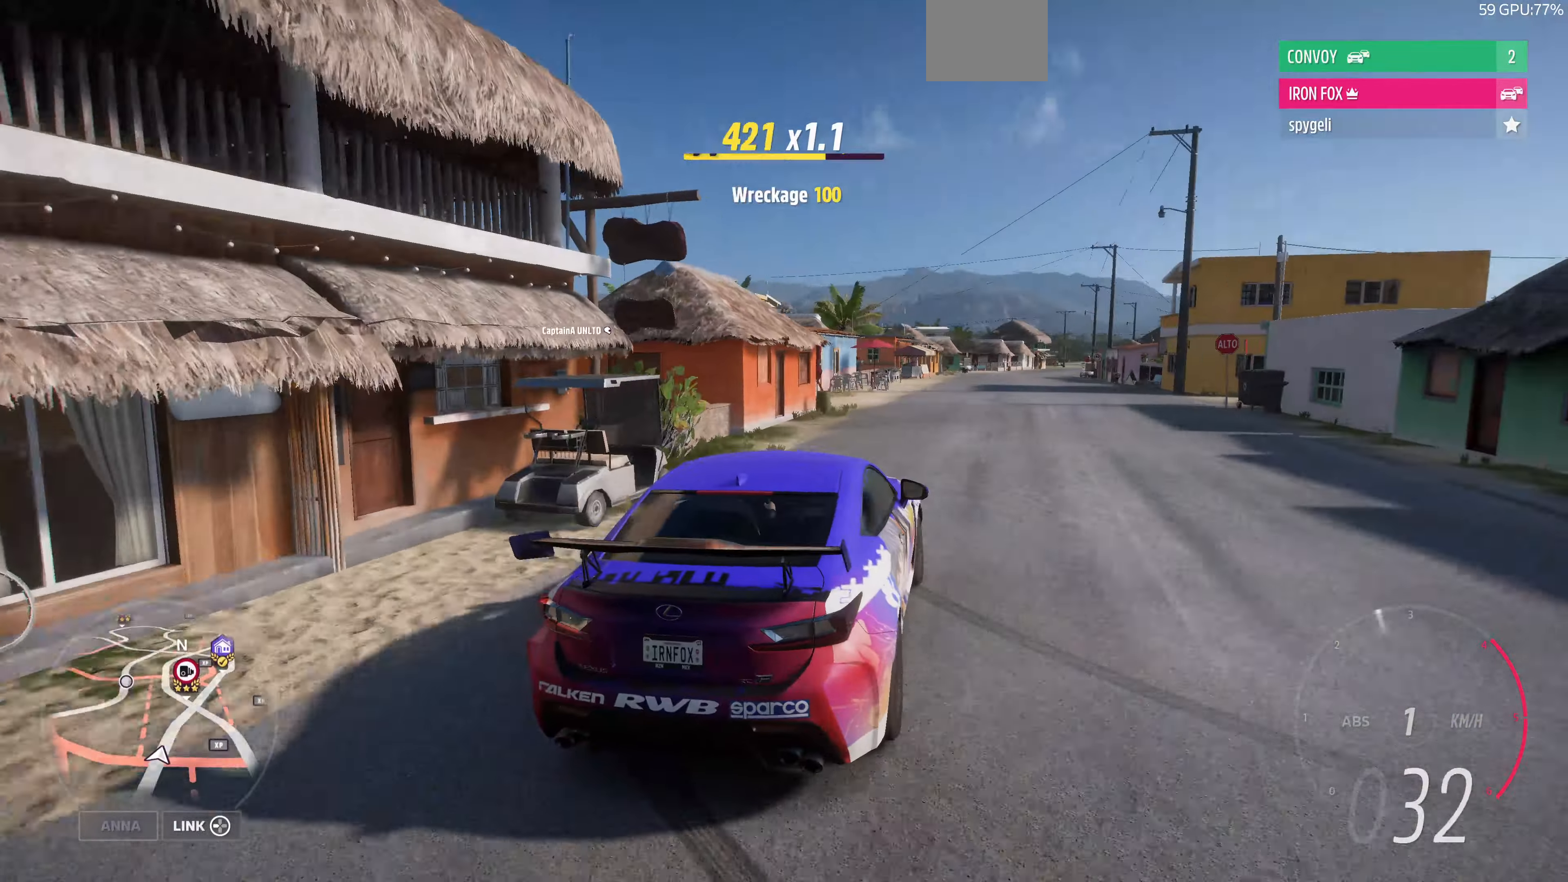
{"buttons": [], "left_stick": "up", "right_stick": "center", "events": [[334, "left_stick", "up"]]}
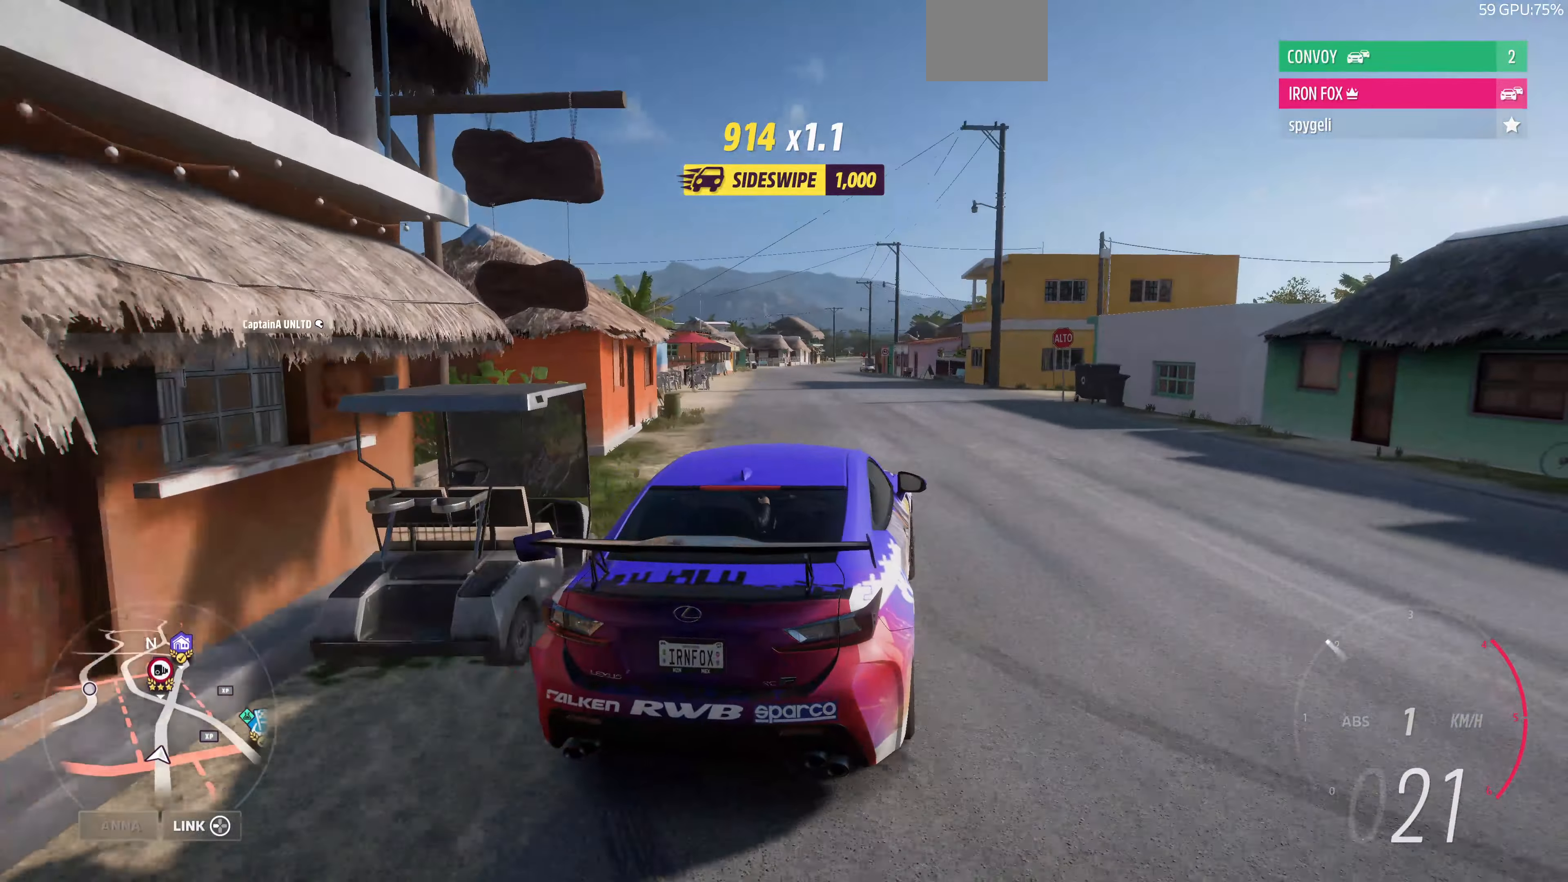
{"buttons": ["R2"], "left_stick": "up", "right_stick": "center", "events": [[234, "R2", "down"]]}
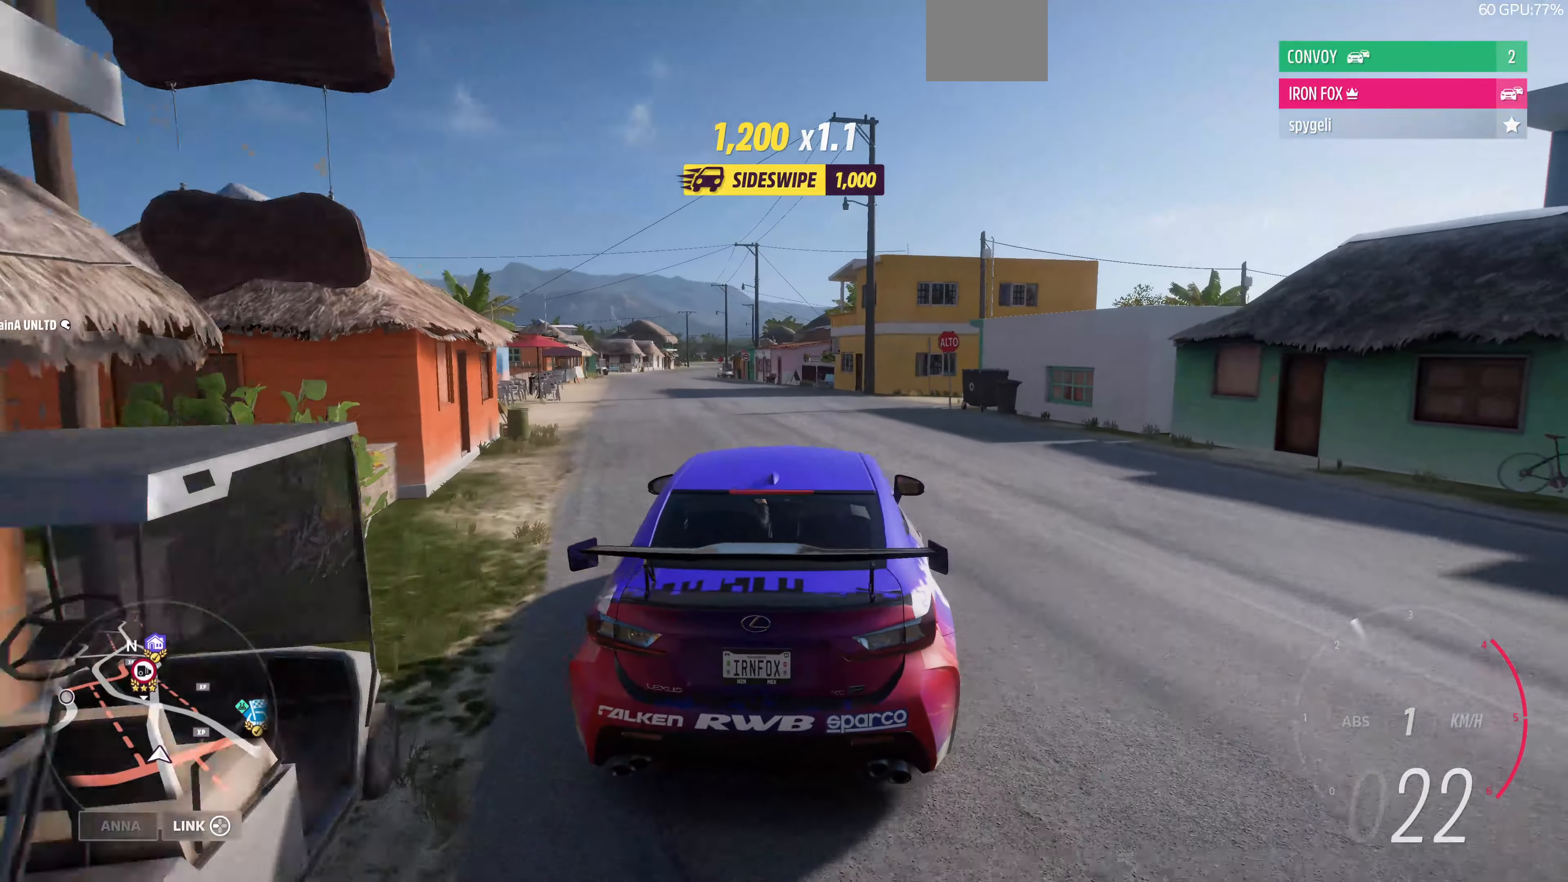
{"buttons": ["R2"], "left_stick": "up", "right_stick": "center", "events": []}
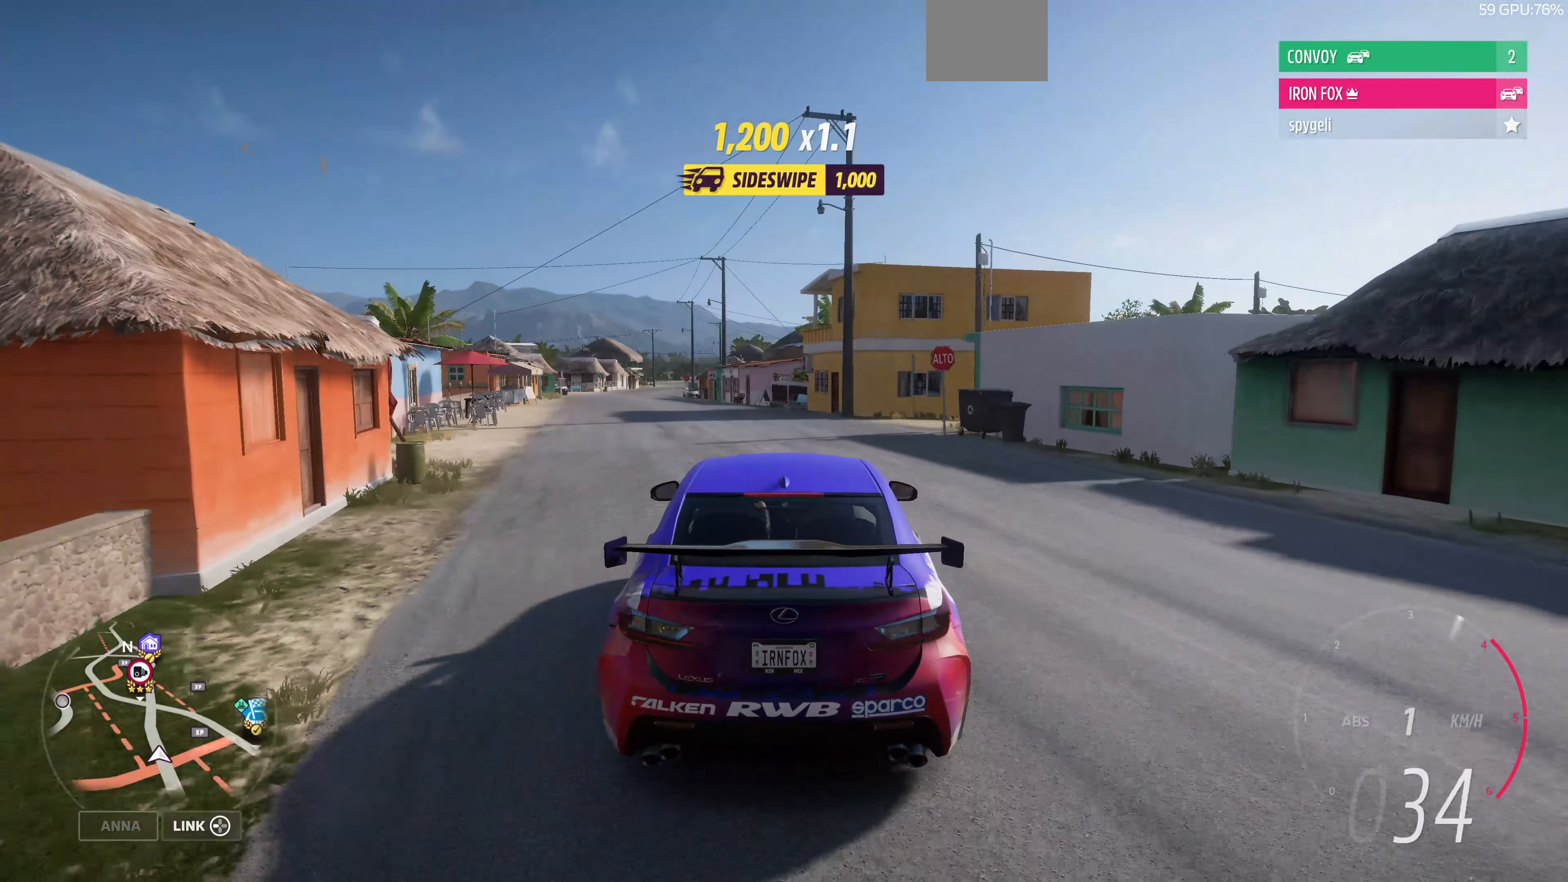
{"buttons": ["R2"], "left_stick": "up-left", "right_stick": "center", "events": [[300, "left_stick", "up-left"]]}
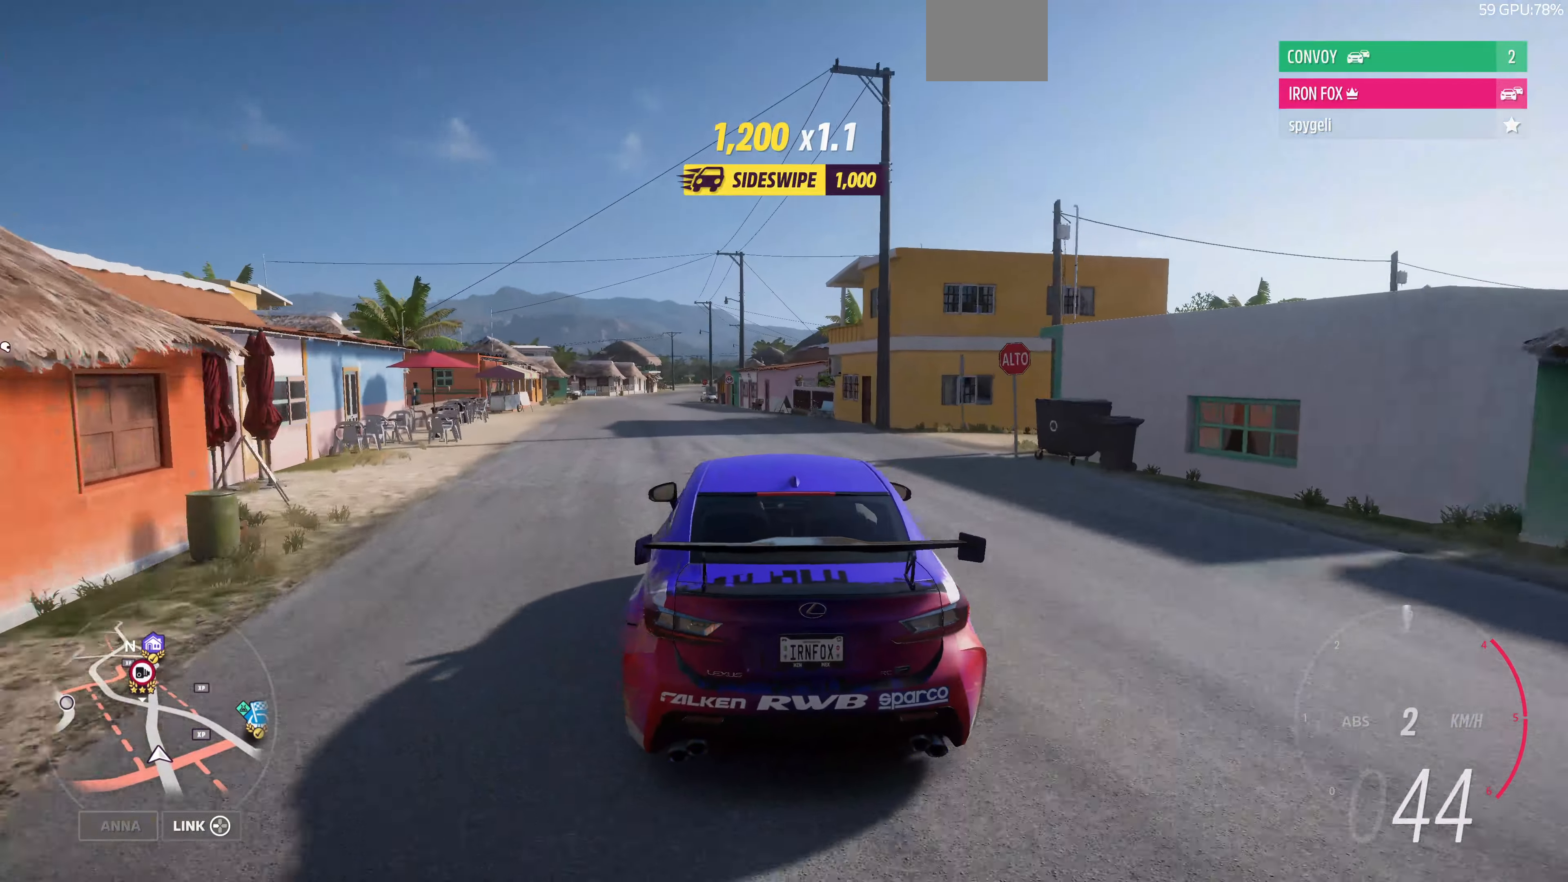
{"buttons": [], "left_stick": "center", "right_stick": "center", "events": [[367, "R2", "up"], [367, "left_stick", "center"]]}
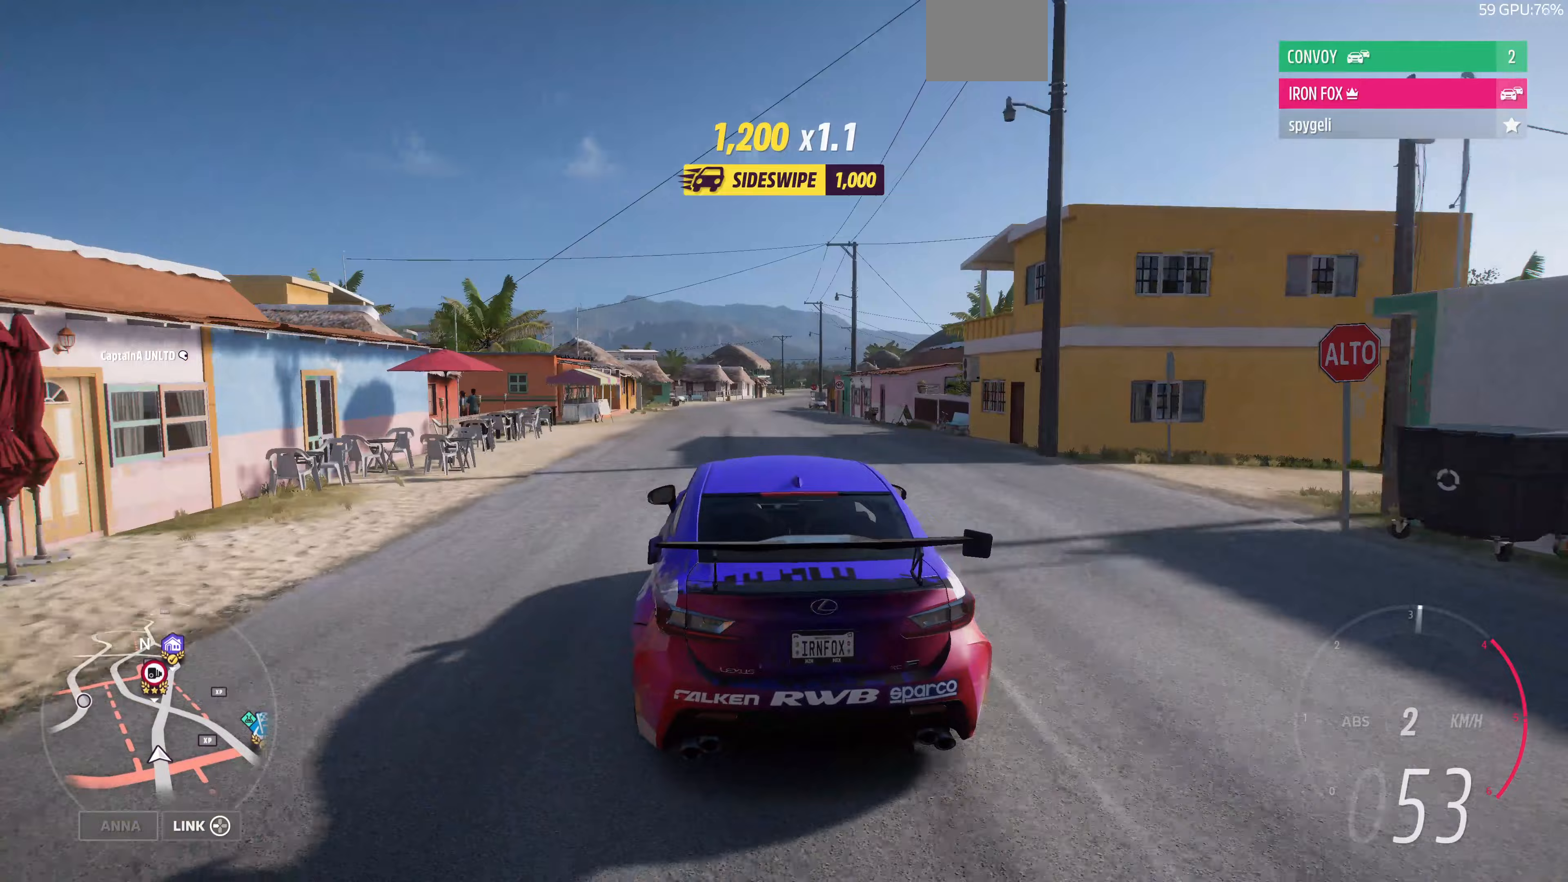
{"buttons": ["R2"], "left_stick": "up", "right_stick": "center", "events": [[200, "left_stick", "up-right"], [267, "left_stick", "up"], [300, "R2", "down"]]}
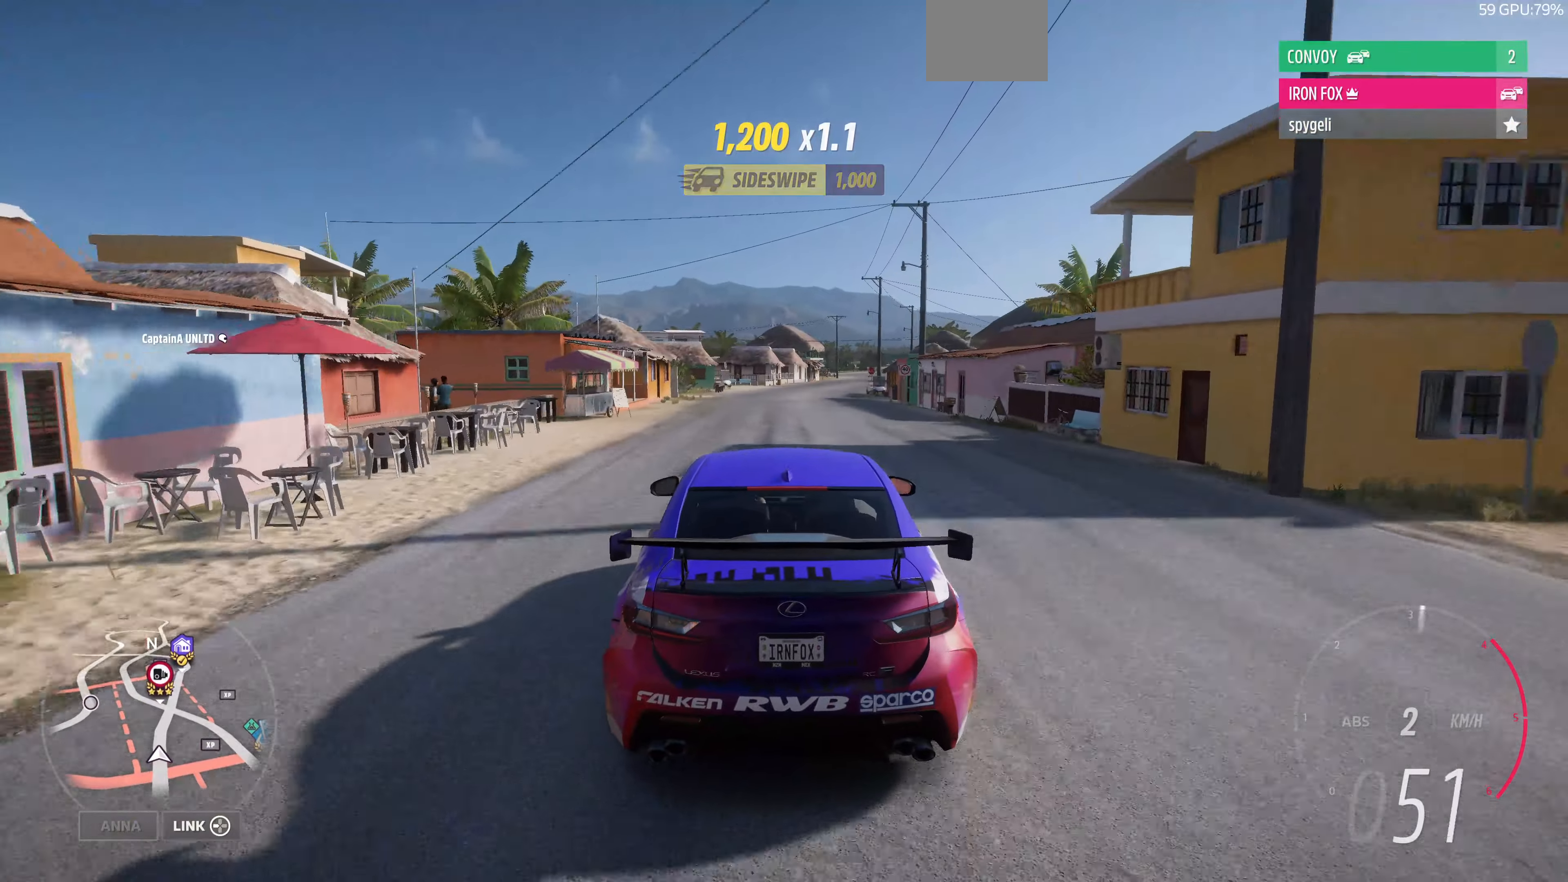
{"buttons": ["R2"], "left_stick": "up", "right_stick": "center", "events": []}
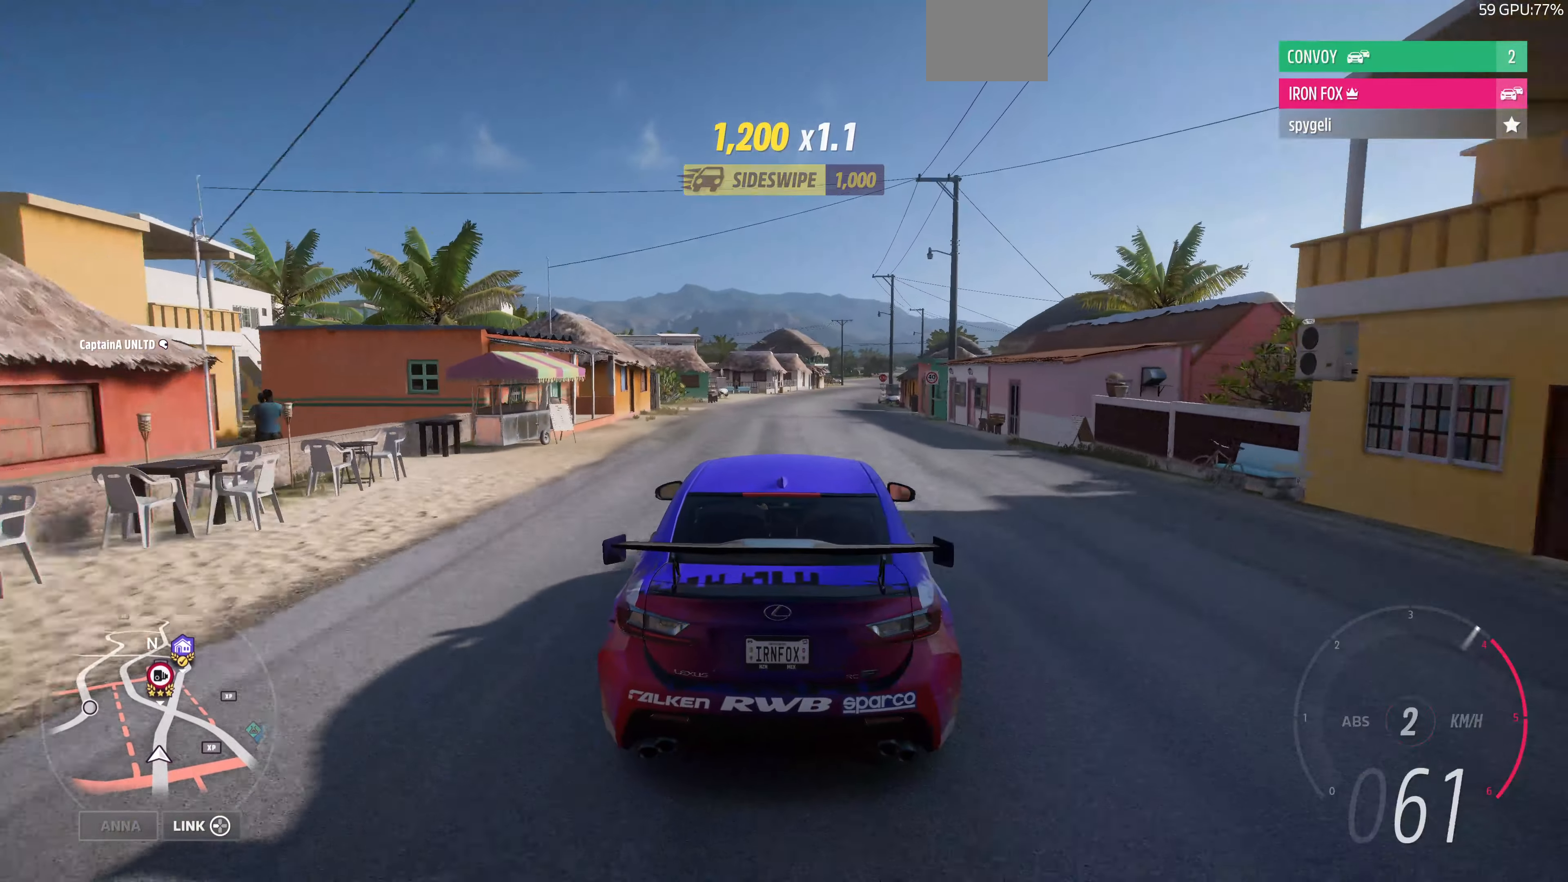
{"buttons": ["R2"], "left_stick": "up", "right_stick": "center", "events": []}
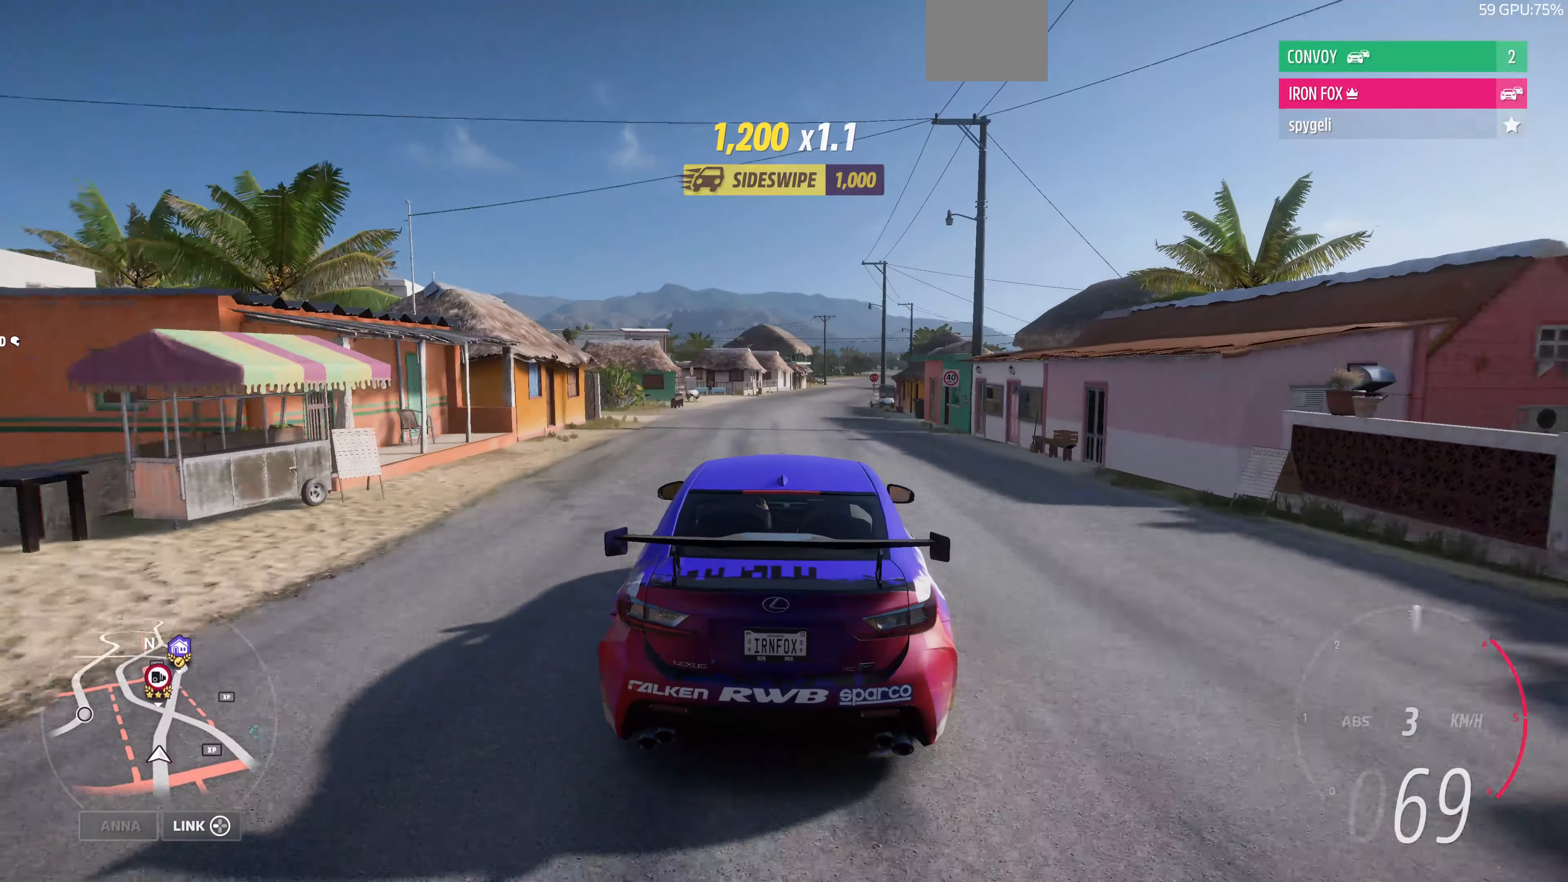
{"buttons": ["R2"], "left_stick": "up", "right_stick": "center", "events": []}
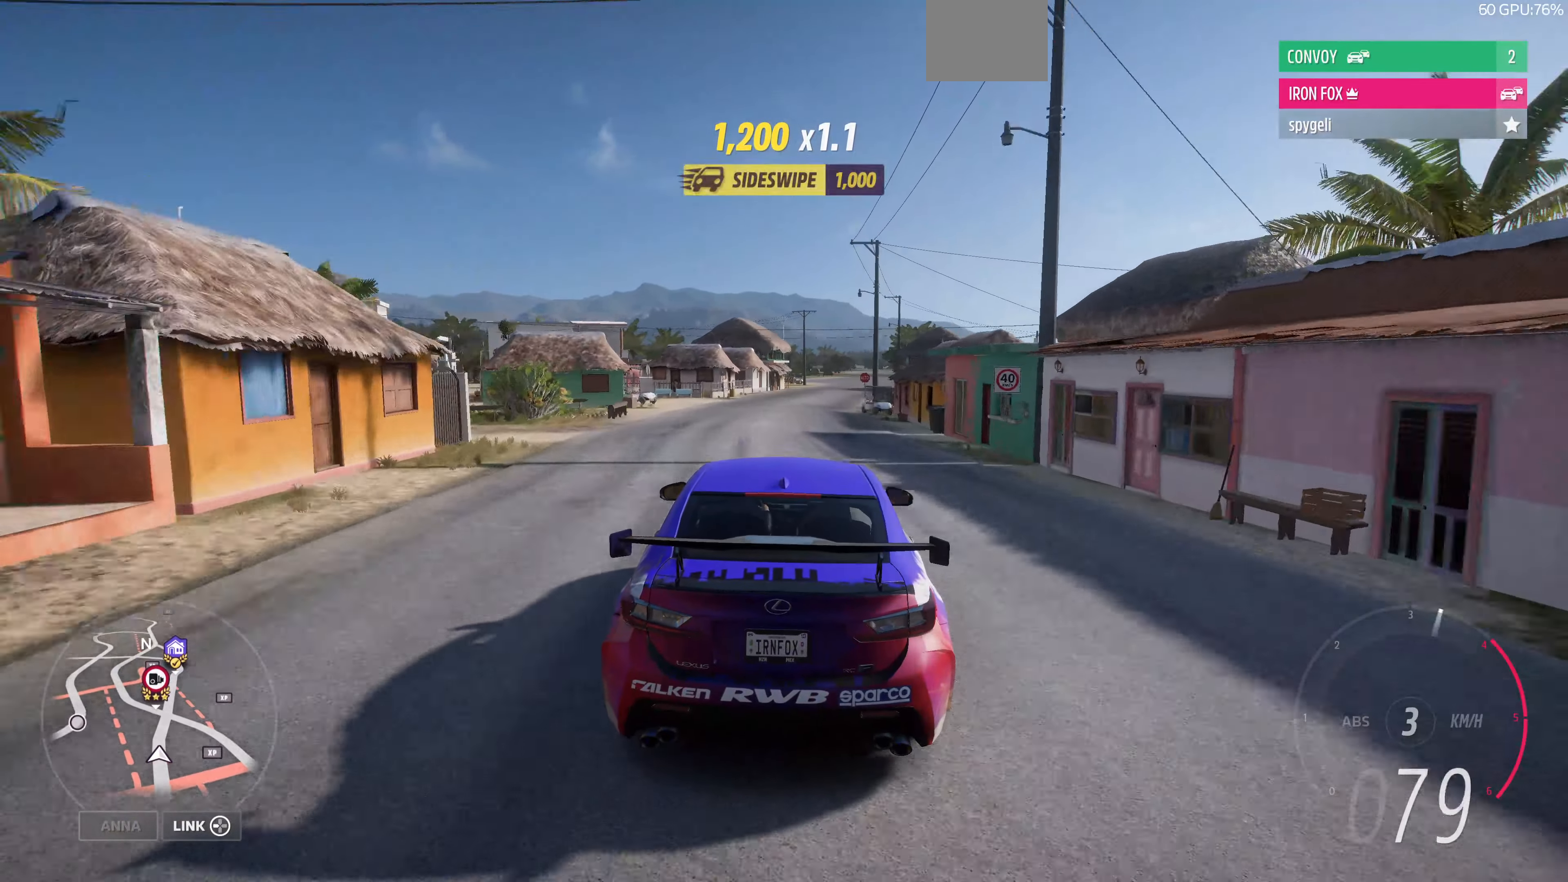
{"buttons": ["R2"], "left_stick": "up", "right_stick": "center", "events": []}
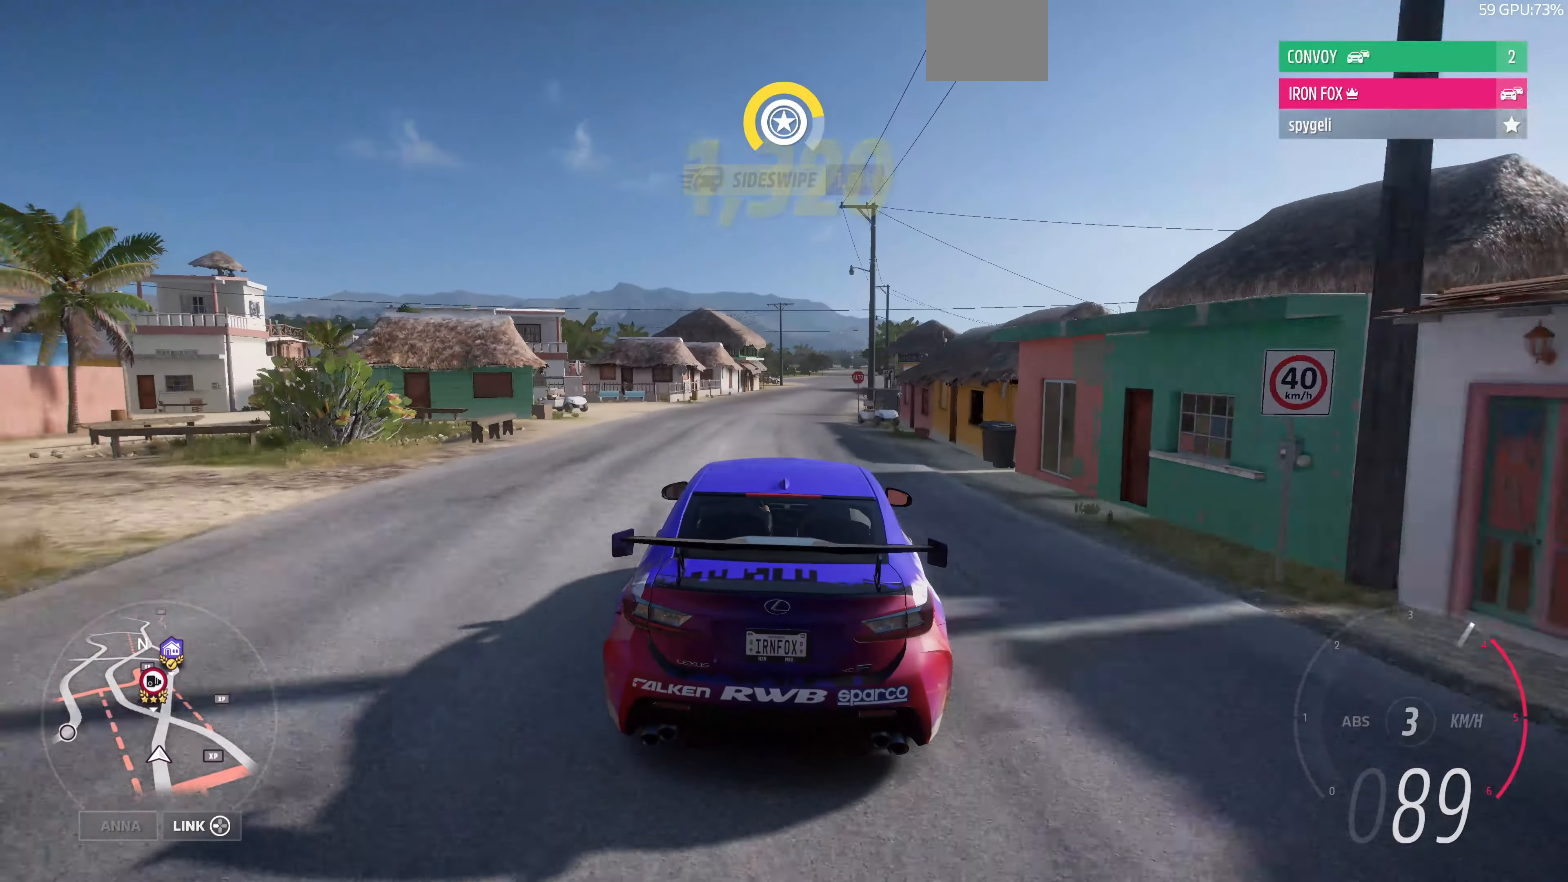
{"buttons": [], "left_stick": "up", "right_stick": "center", "events": [[233, "R2", "up"]]}
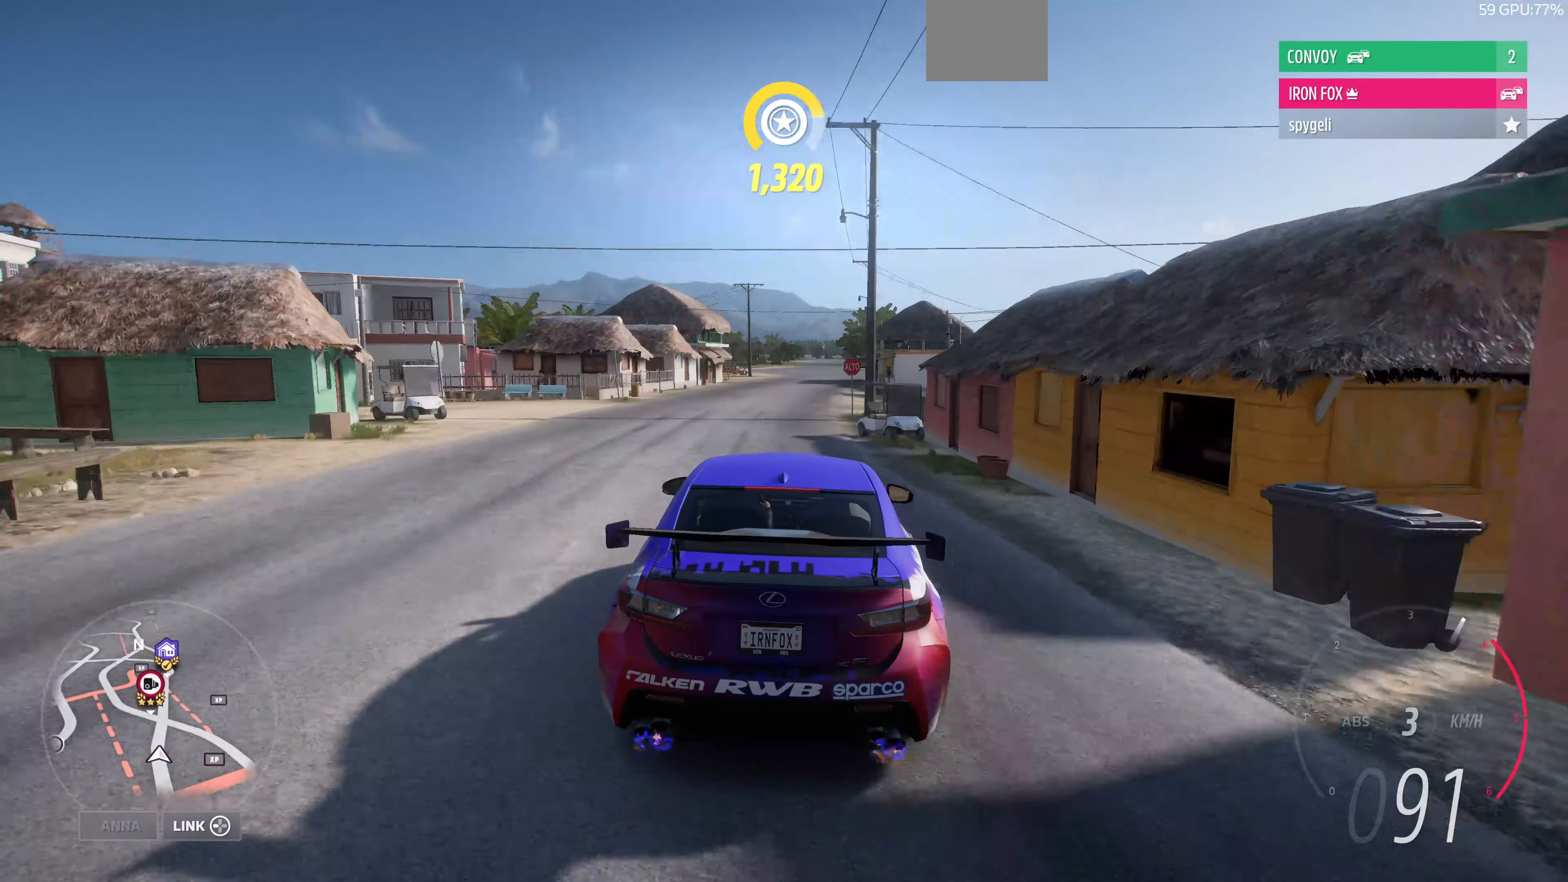
{"buttons": [], "left_stick": "up", "right_stick": "center", "events": []}
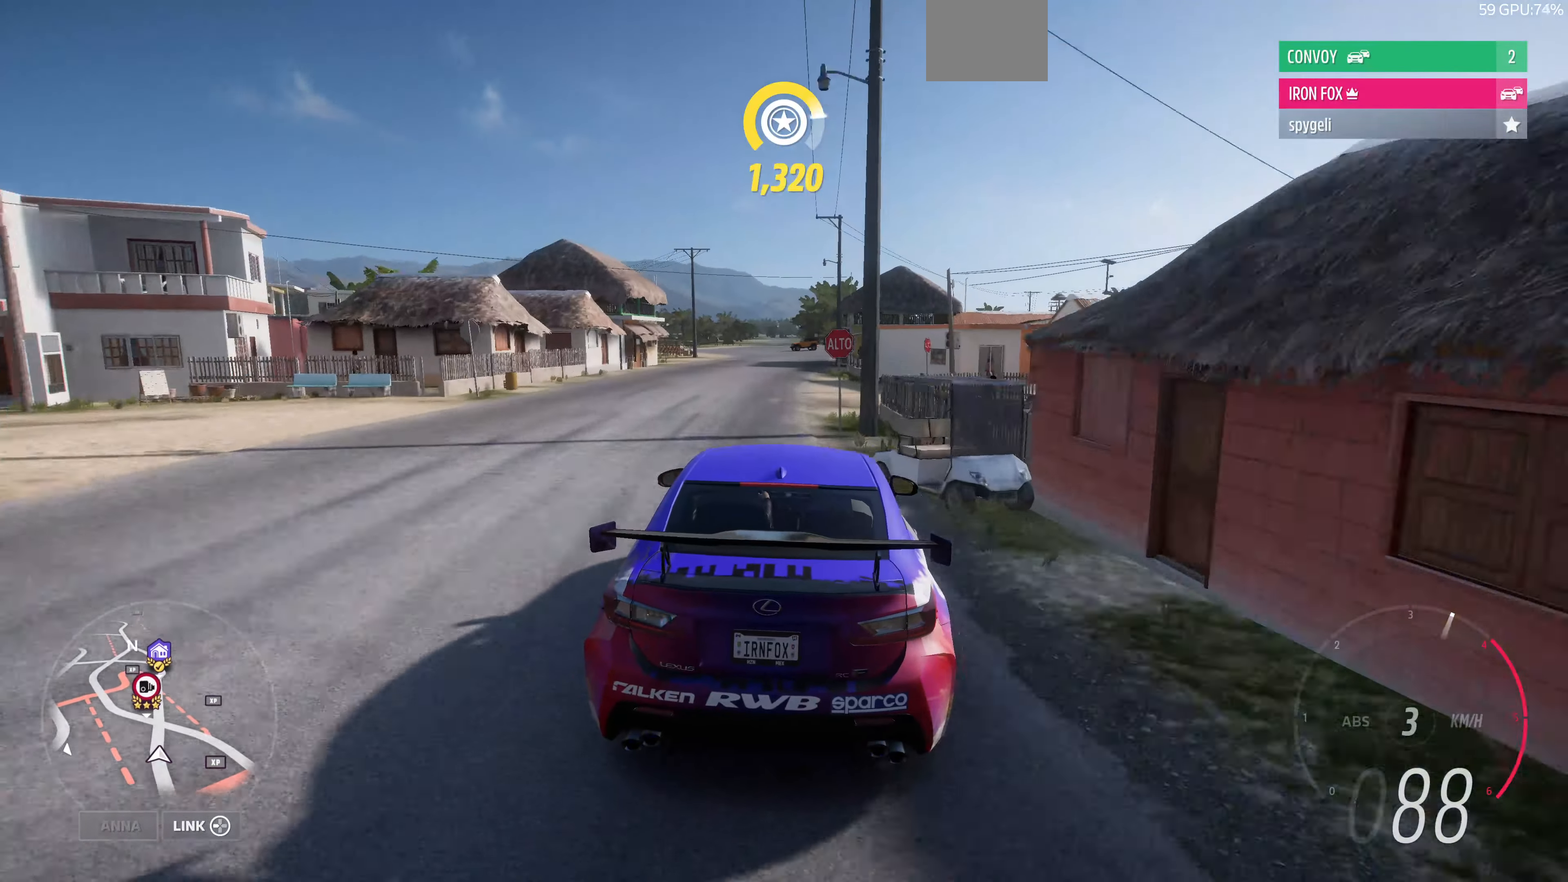
{"buttons": ["R2"], "left_stick": "up", "right_stick": "center", "events": [[367, "R2", "down"]]}
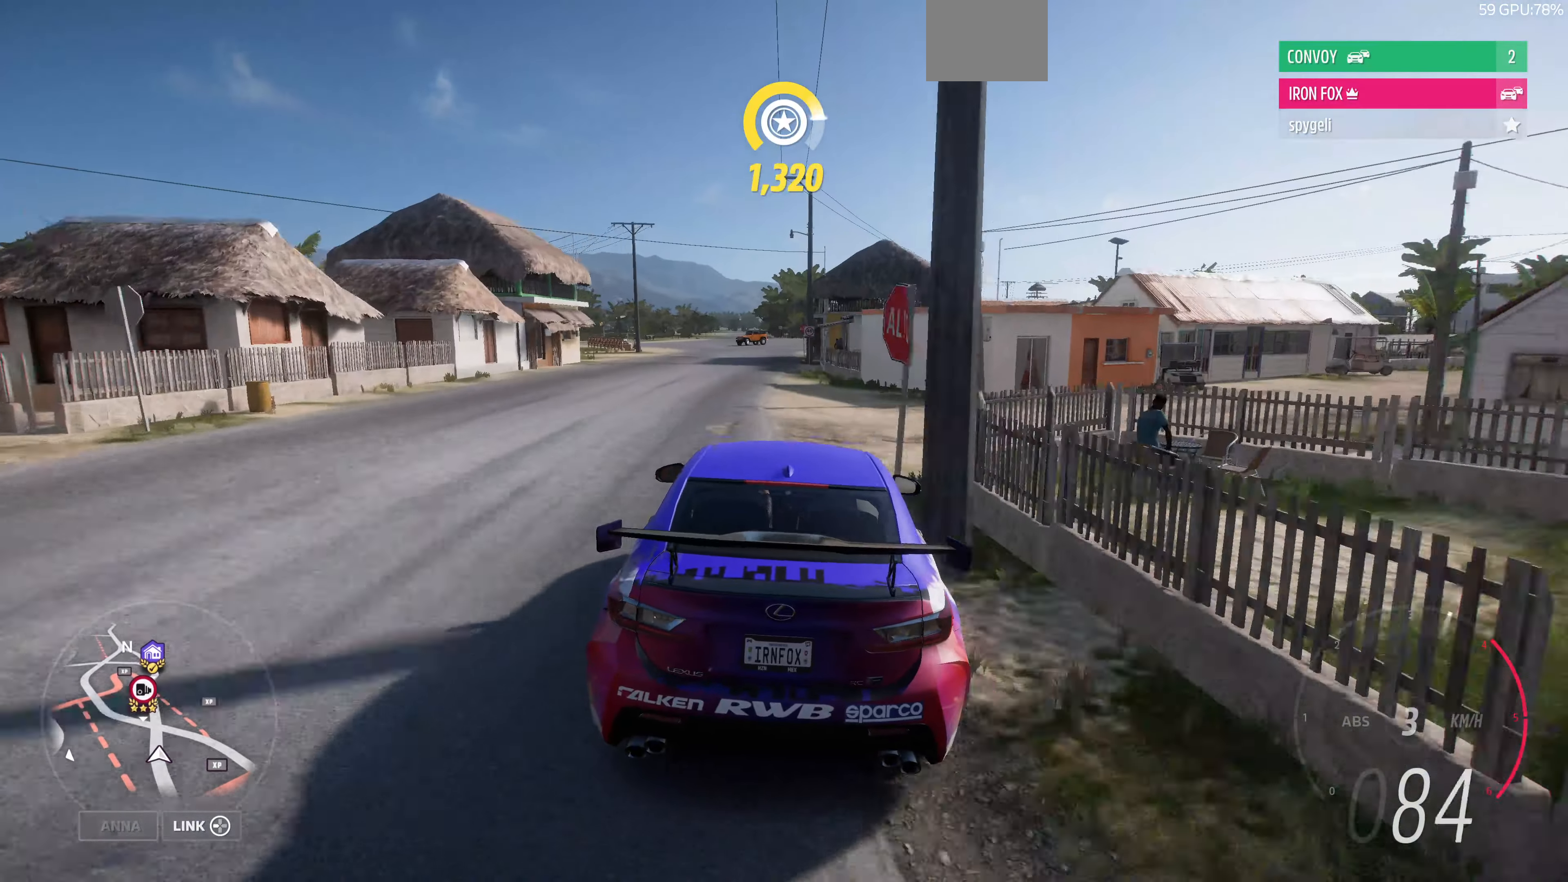
{"buttons": [], "left_stick": "up", "right_stick": "center", "events": [[500, "R2", "up"]]}
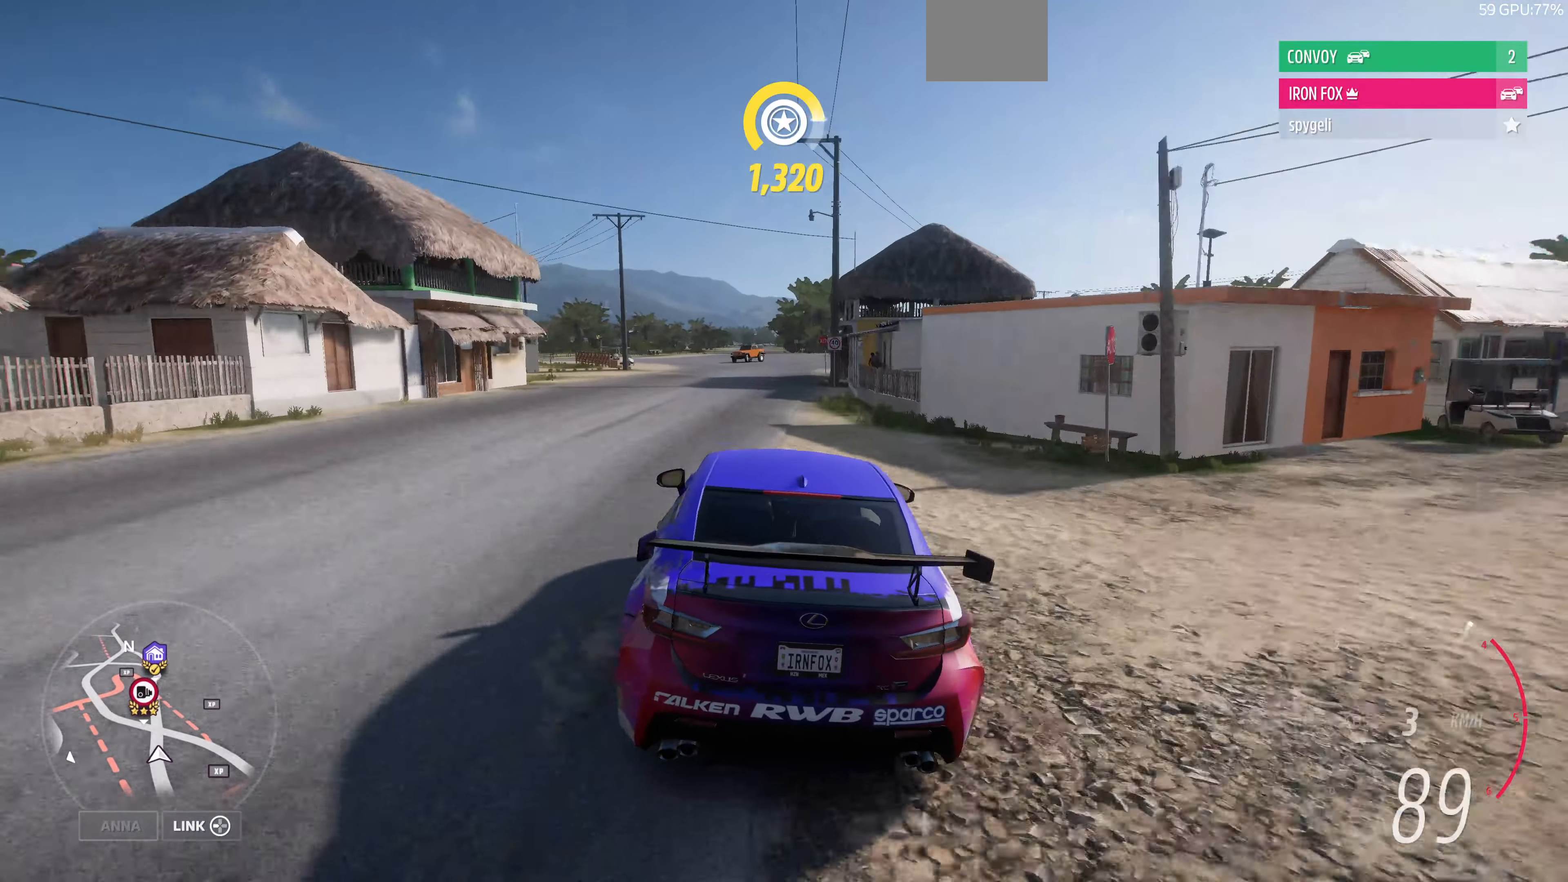
{"buttons": [], "left_stick": "center", "right_stick": "center", "events": [[500, "left_stick", "center"]]}